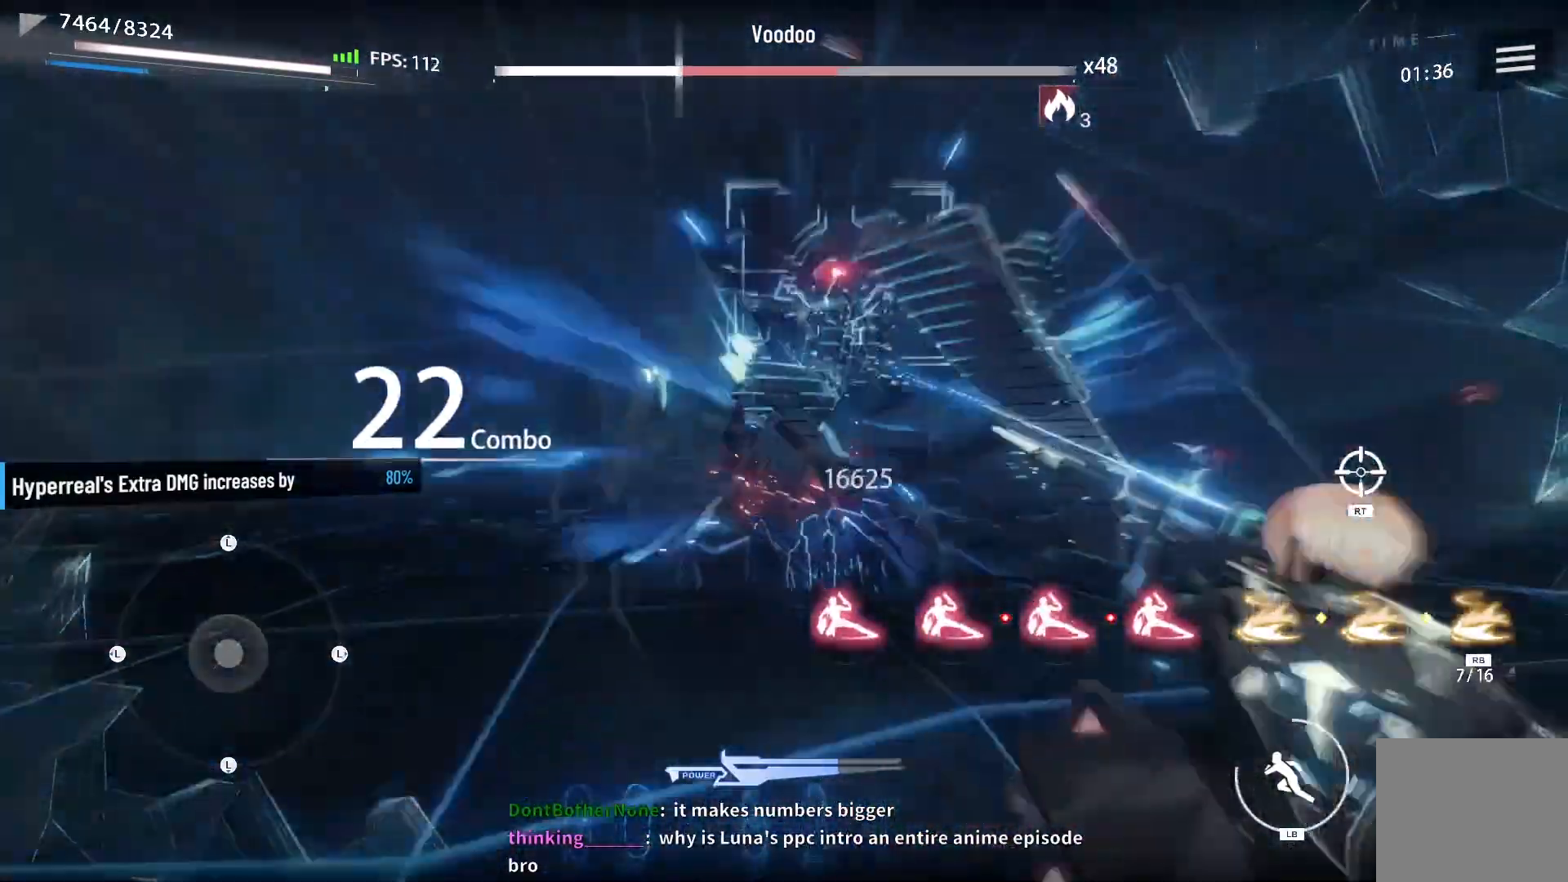
Gameplay with a controller (Xbox layout); each line is a JSON object with the inputs held at the frame after it. "events" lists button and stick changes between this image and that frame as [ms after this image, input, new state], when the widget could be followed in between.
{"buttons": ["X"], "left_stick": "center", "right_stick": "center", "events": [[17, "X", "down"], [67, "X", "up"], [150, "X", "down"], [233, "X", "up"], [317, "X", "down"], [400, "X", "up"], [467, "X", "down"]]}
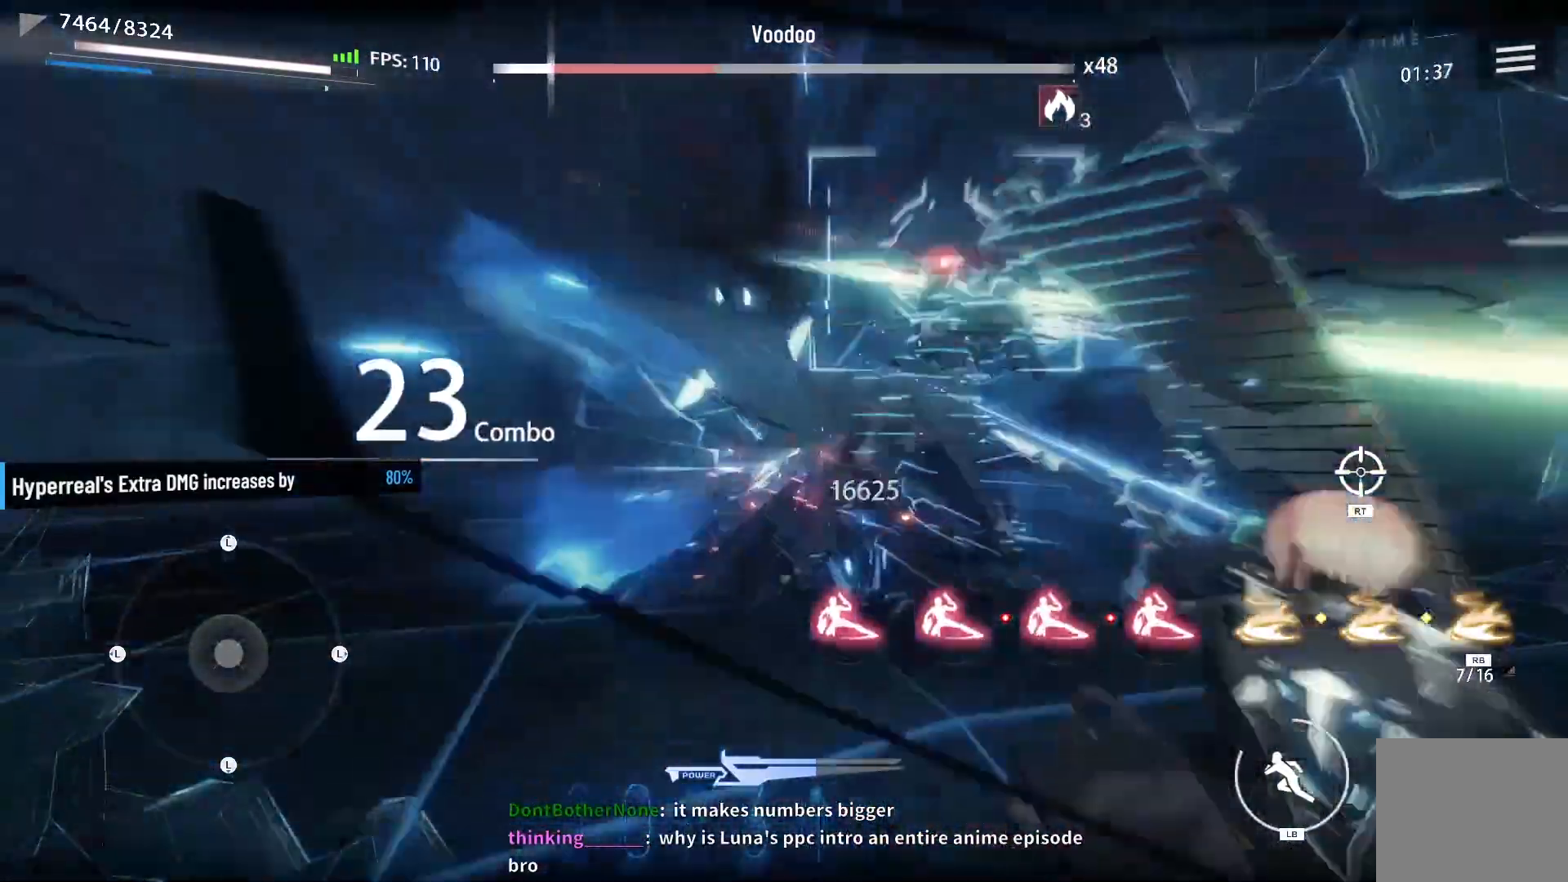
{"buttons": ["X"], "left_stick": "center", "right_stick": "center", "events": [[67, "X", "up"], [133, "X", "down"], [200, "X", "up"], [283, "X", "down"], [367, "X", "up"], [450, "X", "down"]]}
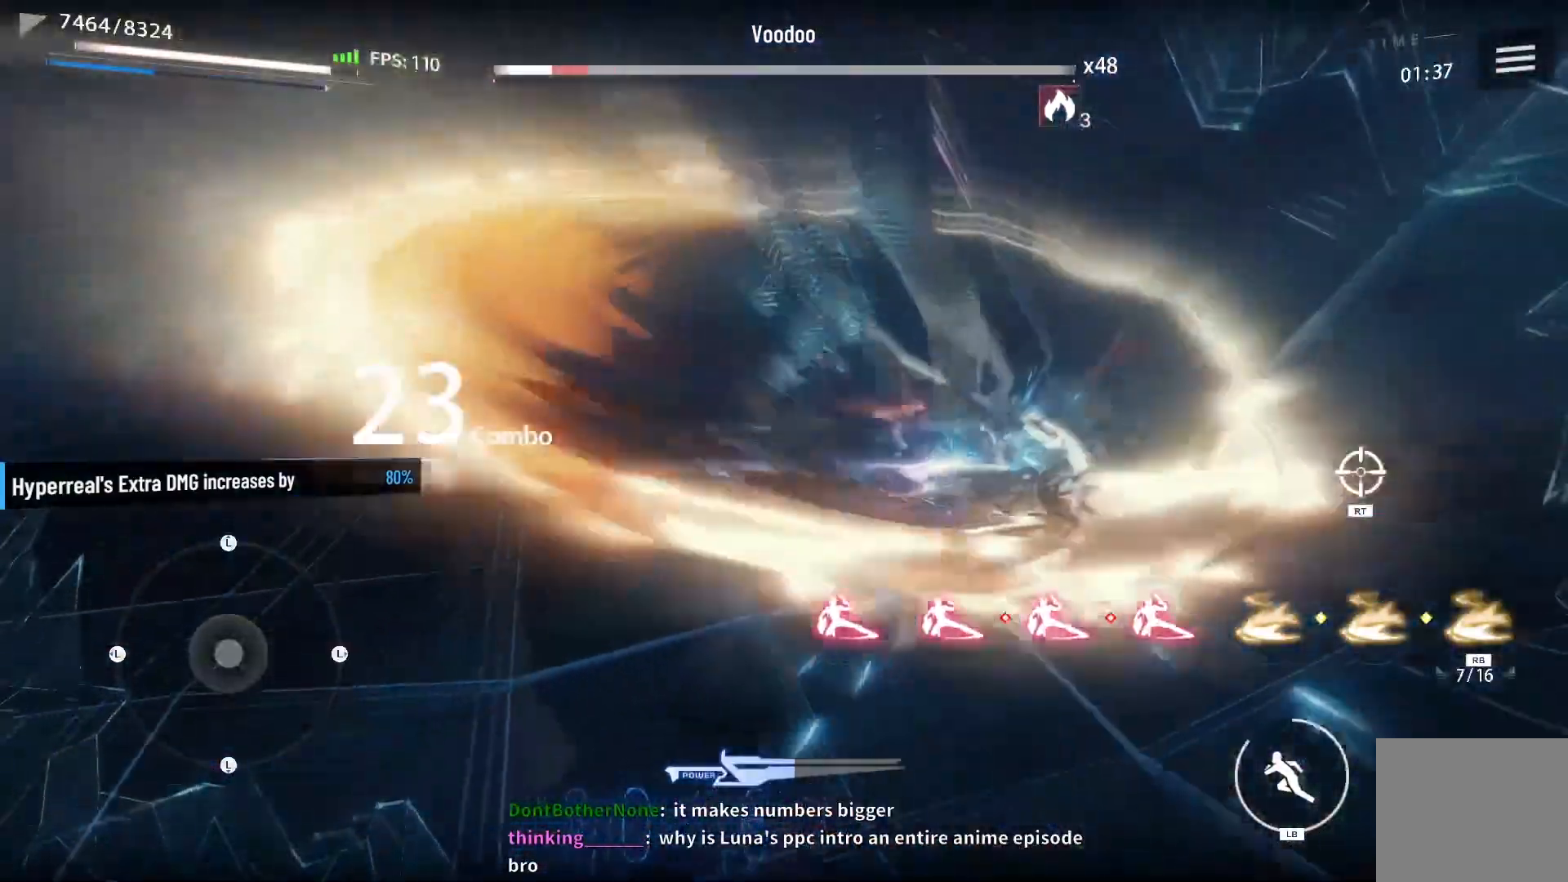
{"buttons": ["X"], "left_stick": "center", "right_stick": "center", "events": [[33, "X", "up"], [100, "X", "down"], [200, "X", "up"], [267, "X", "down"], [350, "X", "up"], [433, "X", "down"]]}
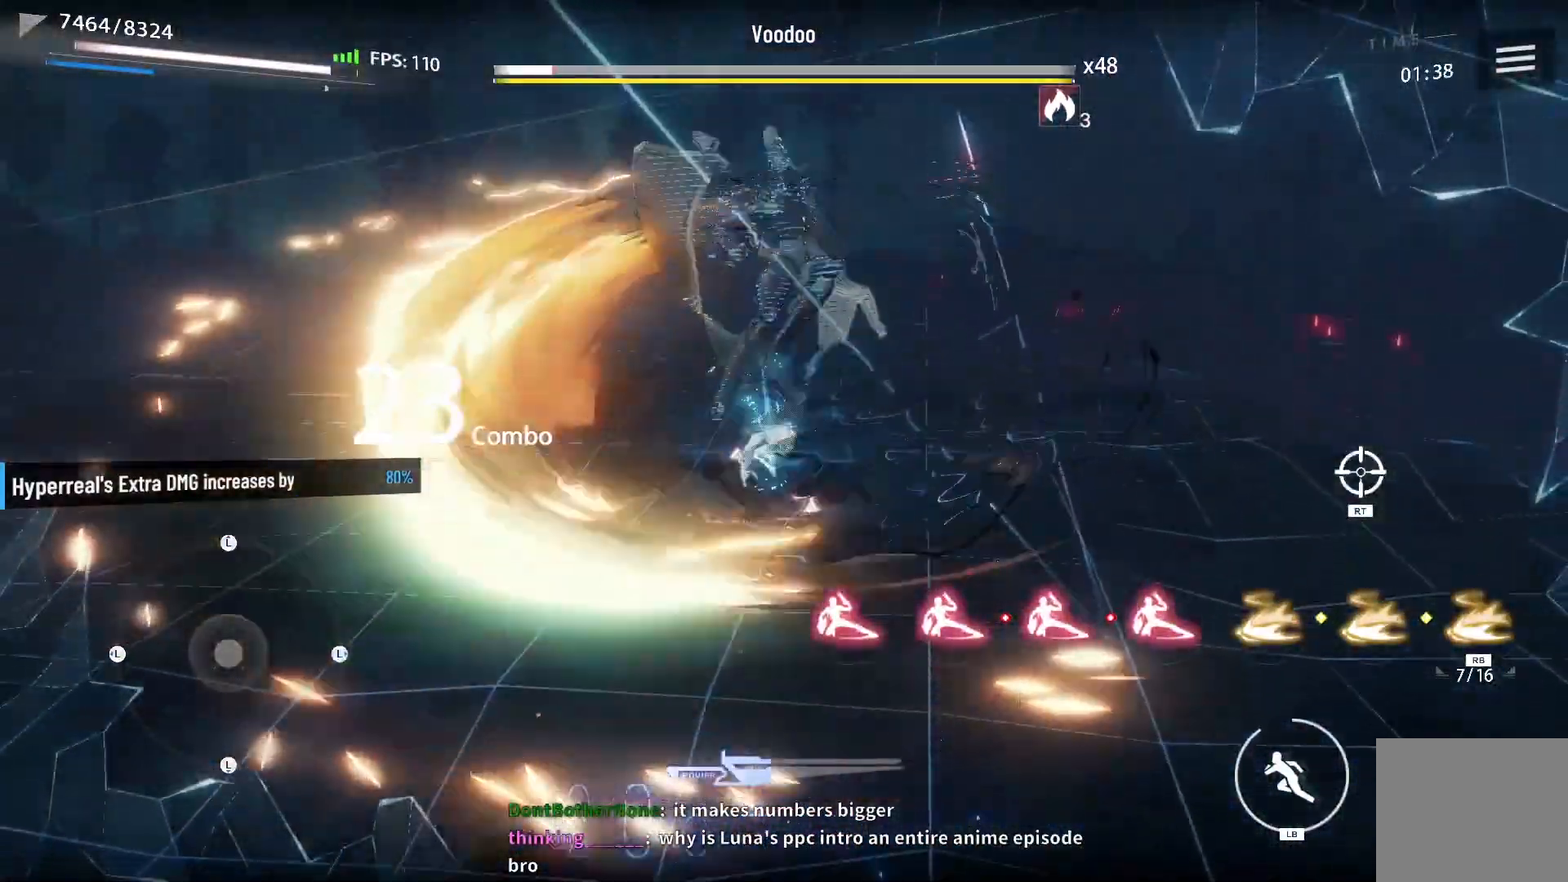
{"buttons": ["X"], "left_stick": "center", "right_stick": "center", "events": [[17, "X", "up"], [100, "X", "down"], [167, "X", "up"], [267, "X", "down"], [350, "X", "up"], [433, "X", "down"]]}
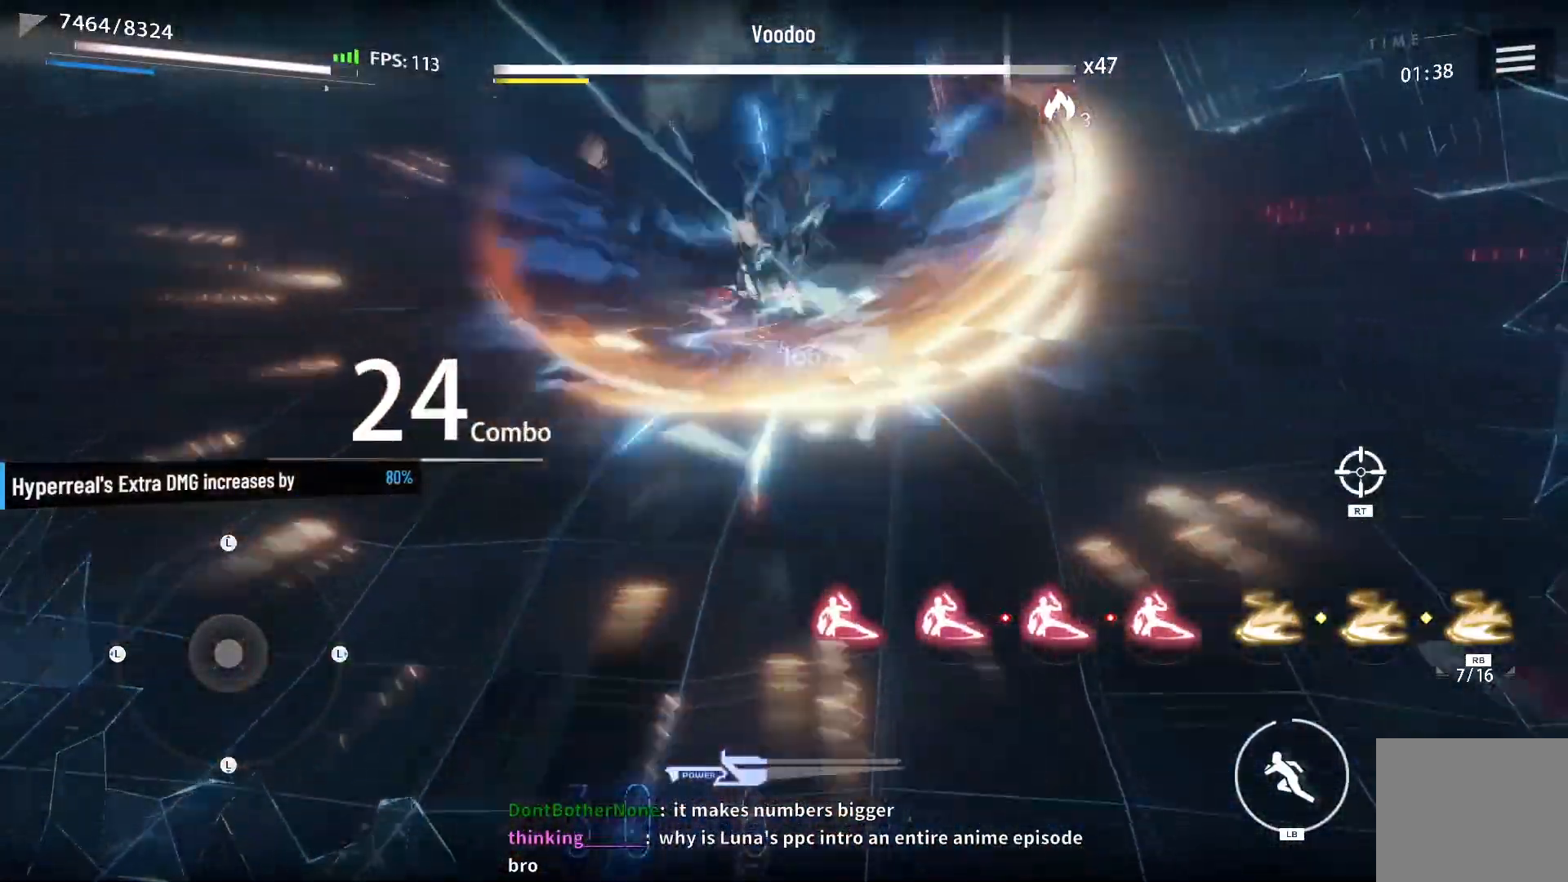
{"buttons": ["R1"], "left_stick": "center", "right_stick": "center", "events": [[17, "X", "up"], [100, "X", "down"], [183, "X", "up"], [267, "X", "down"], [333, "X", "up"], [500, "R1", "down"]]}
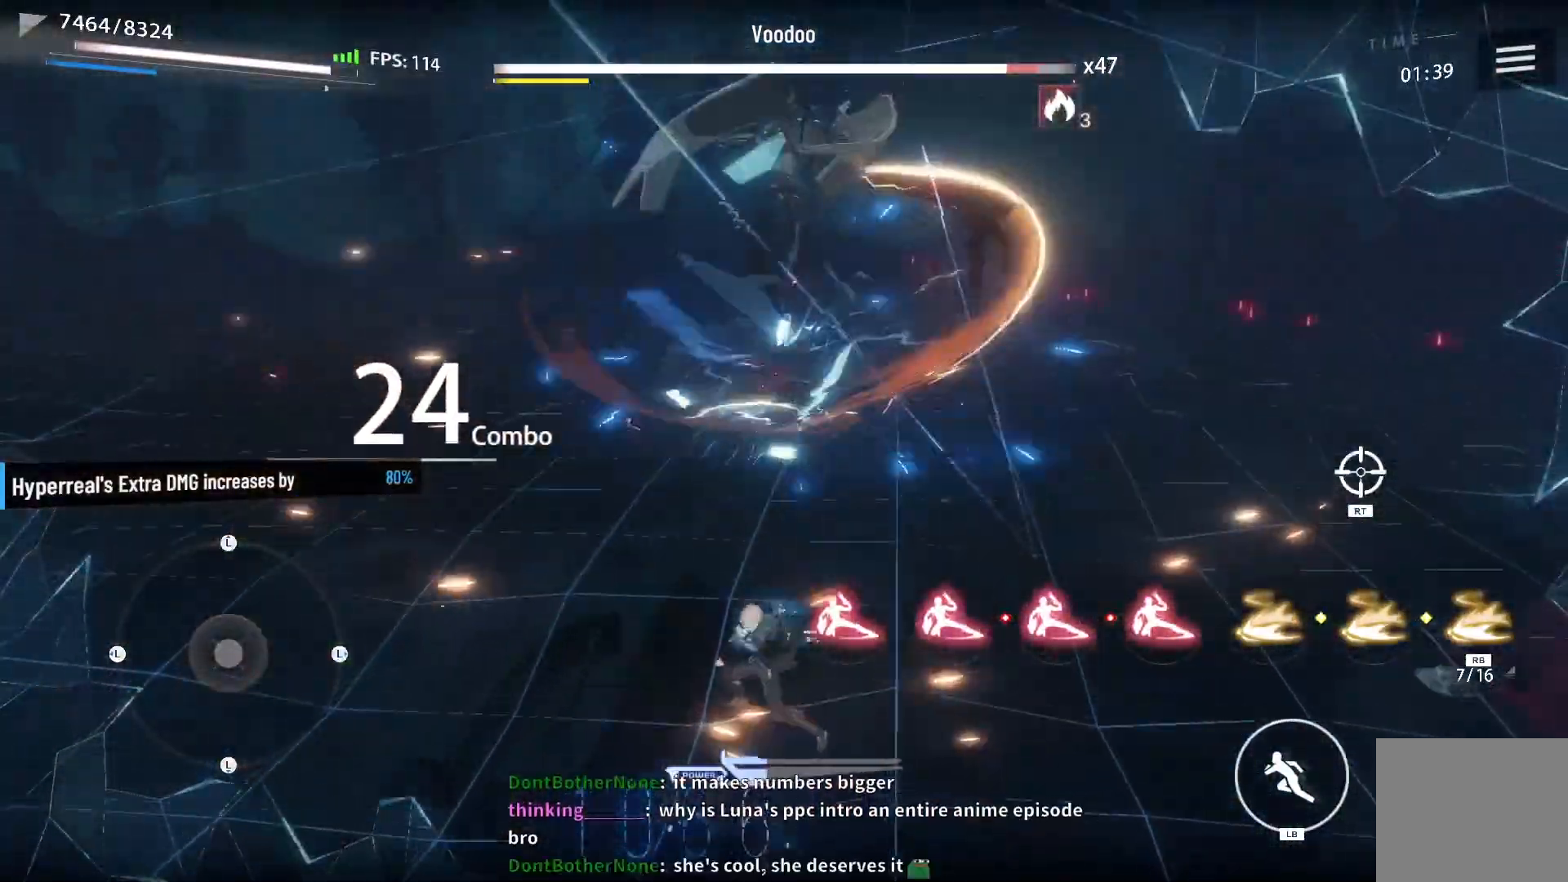
{"buttons": [], "left_stick": "up", "right_stick": "center", "events": [[100, "R1", "up"], [183, "X", "down"], [267, "X", "up"], [383, "X", "down"], [467, "X", "up"], [483, "left_stick", "up"]]}
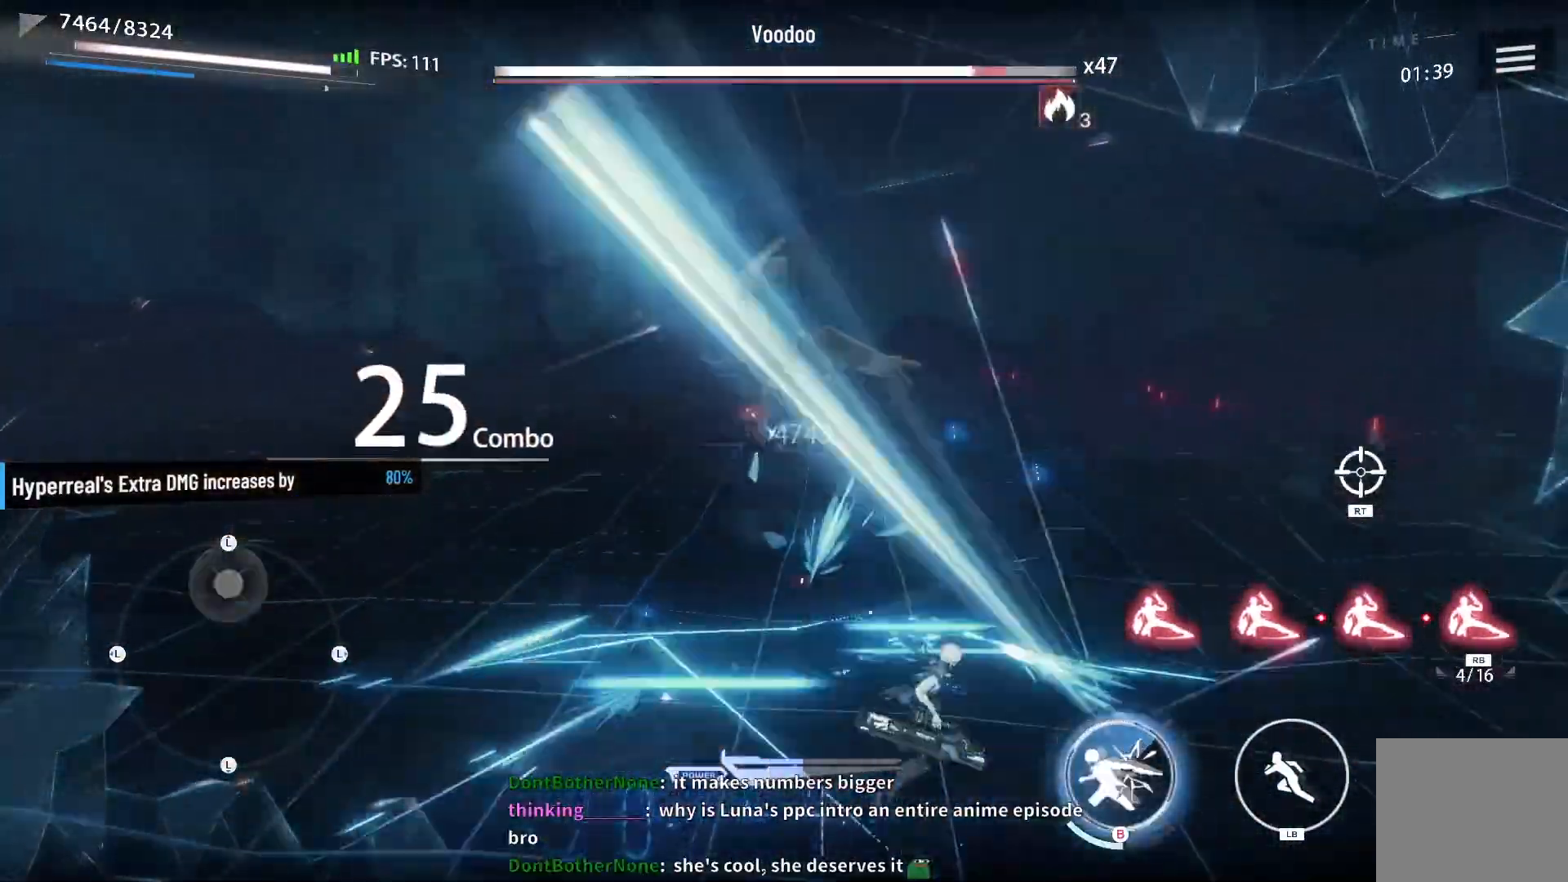
{"buttons": [], "left_stick": "up", "right_stick": "center", "events": [[67, "X", "down"], [133, "X", "up"], [233, "X", "down"], [333, "X", "up"], [417, "X", "down"], [500, "X", "up"]]}
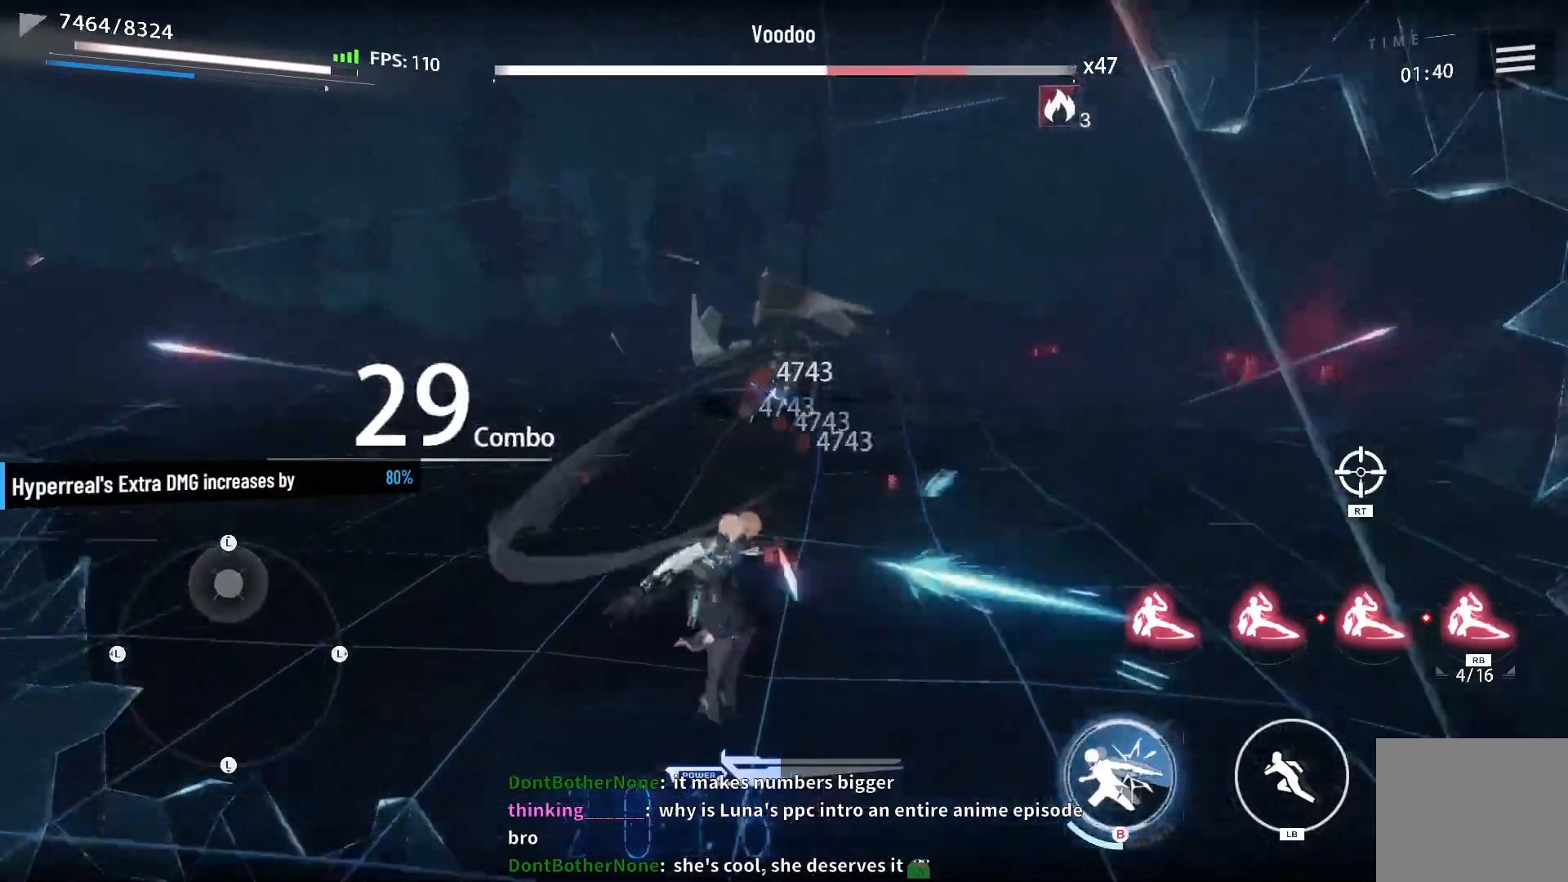
{"buttons": [], "left_stick": "up", "right_stick": "center", "events": [[100, "X", "down"], [183, "X", "up"], [283, "X", "down"], [350, "X", "up"], [450, "X", "down"], [500, "X", "up"]]}
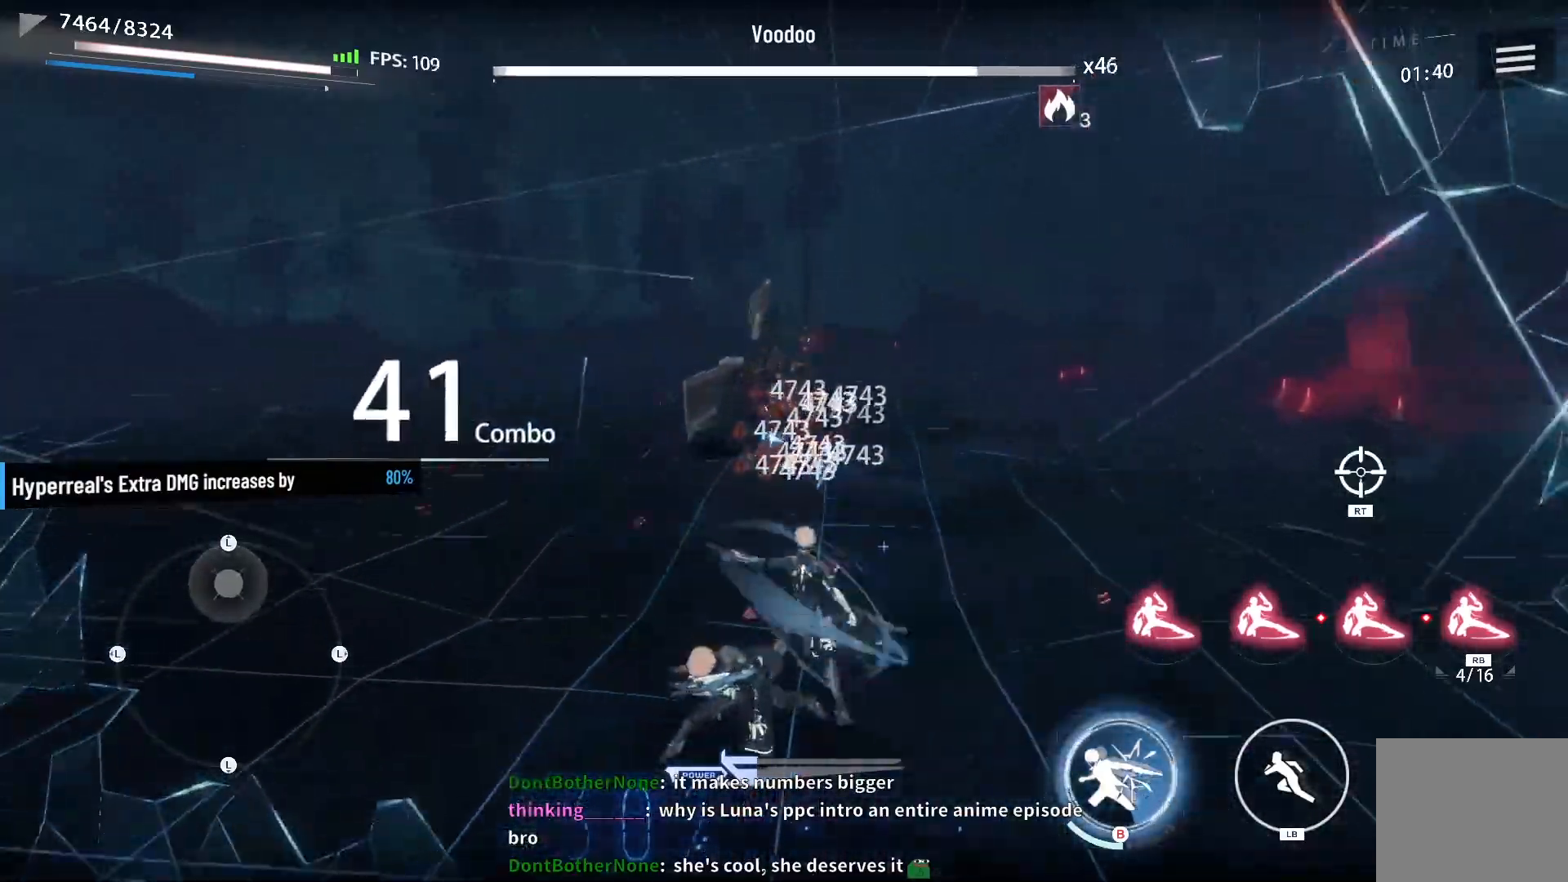
{"buttons": ["X"], "left_stick": "up-left", "right_stick": "center", "events": [[117, "R1", "down"], [217, "R1", "up"], [283, "X", "down"], [367, "X", "up"], [483, "X", "down"], [500, "left_stick", "up-left"]]}
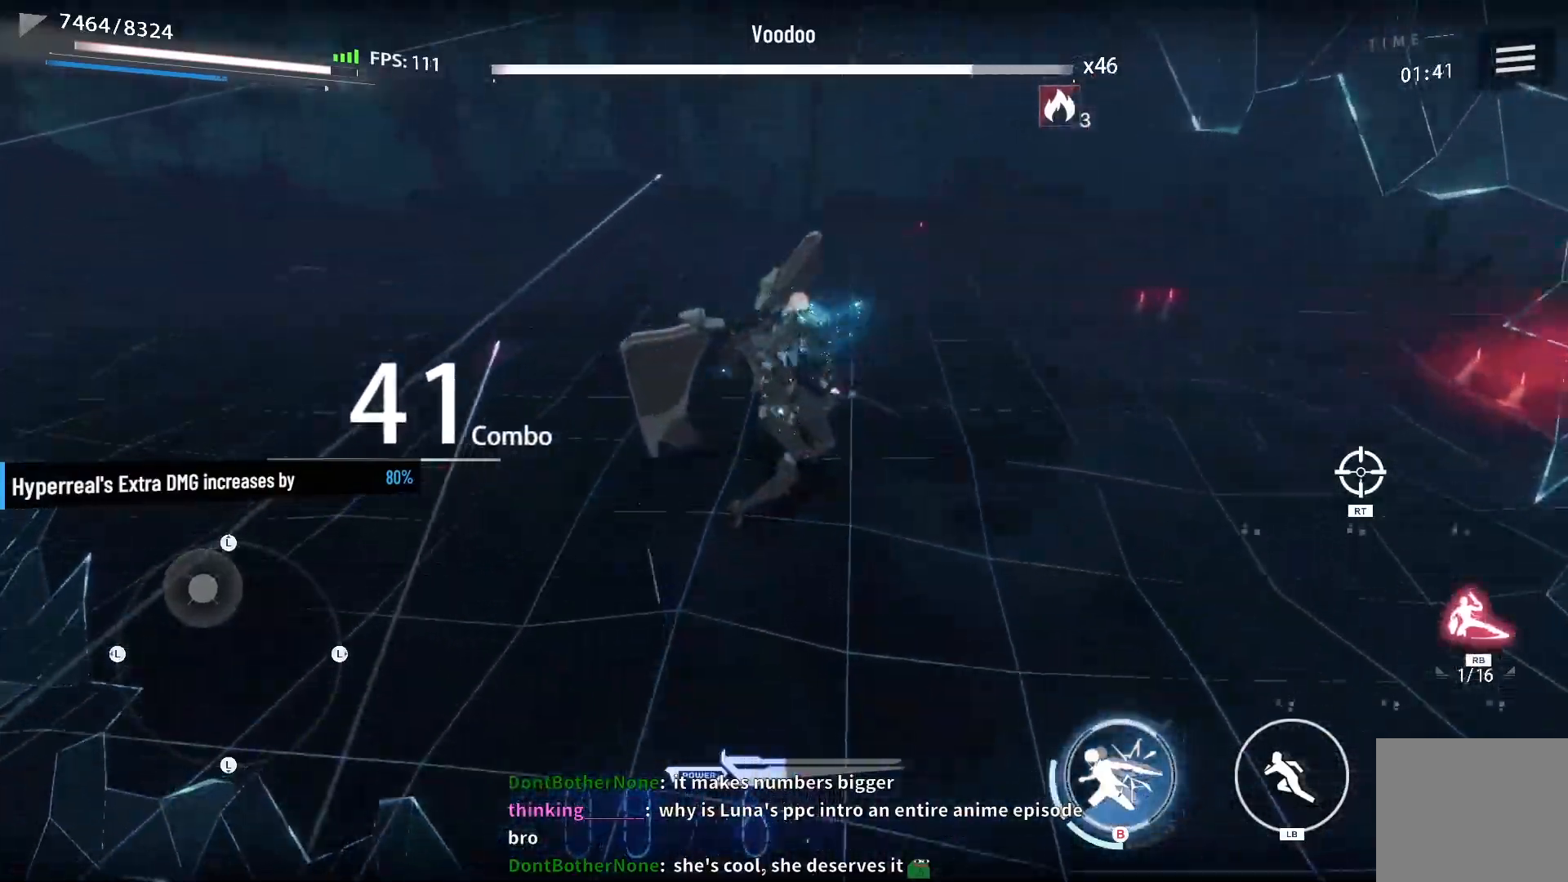
{"buttons": [], "left_stick": "center", "right_stick": "center", "events": [[50, "X", "up"], [150, "X", "down"], [233, "L1", "down"], [233, "X", "up"], [350, "L1", "up"], [400, "X", "down"], [467, "left_stick", "center"], [500, "X", "up"]]}
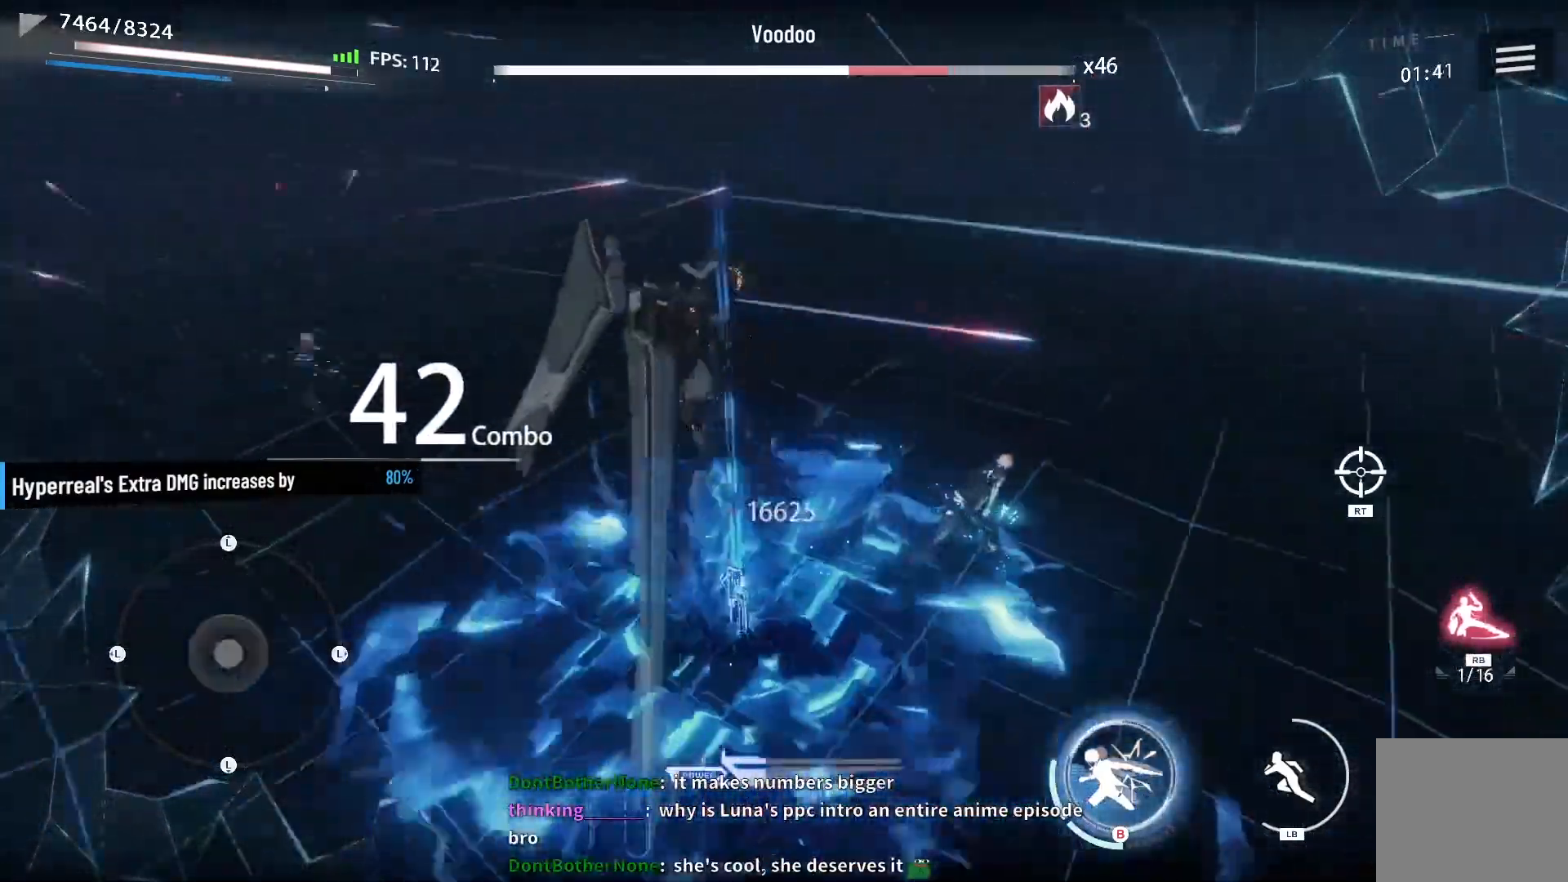
{"buttons": [], "left_stick": "center", "right_stick": "center", "events": [[117, "X", "down"], [183, "X", "up"], [317, "X", "down"], [400, "X", "up"]]}
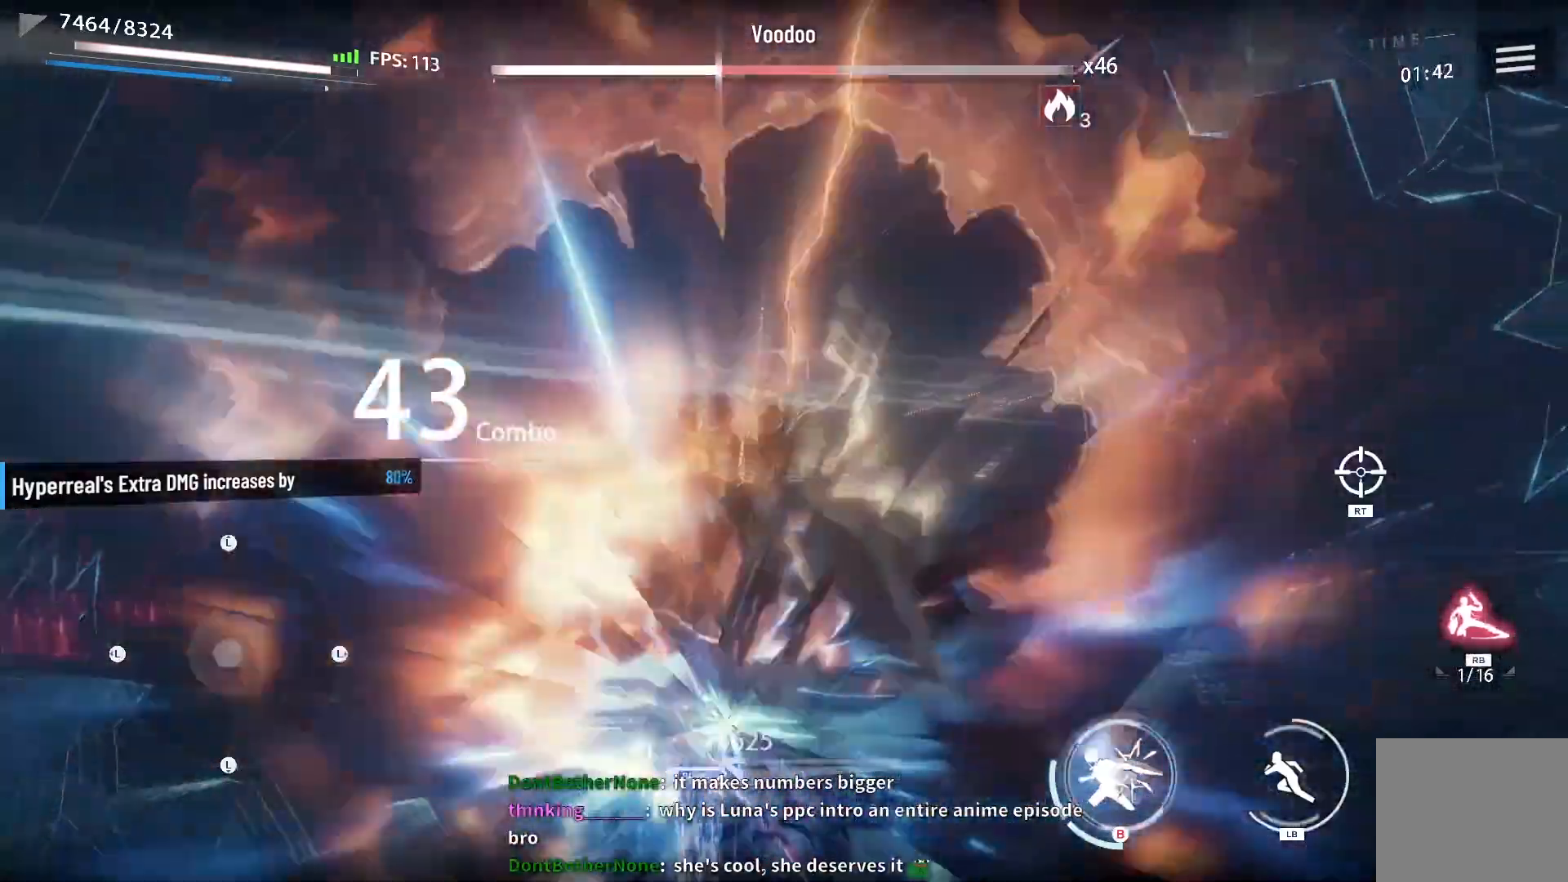
{"buttons": [], "left_stick": "center", "right_stick": "center", "events": [[17, "X", "down"], [67, "X", "up"], [317, "X", "down"], [400, "X", "up"]]}
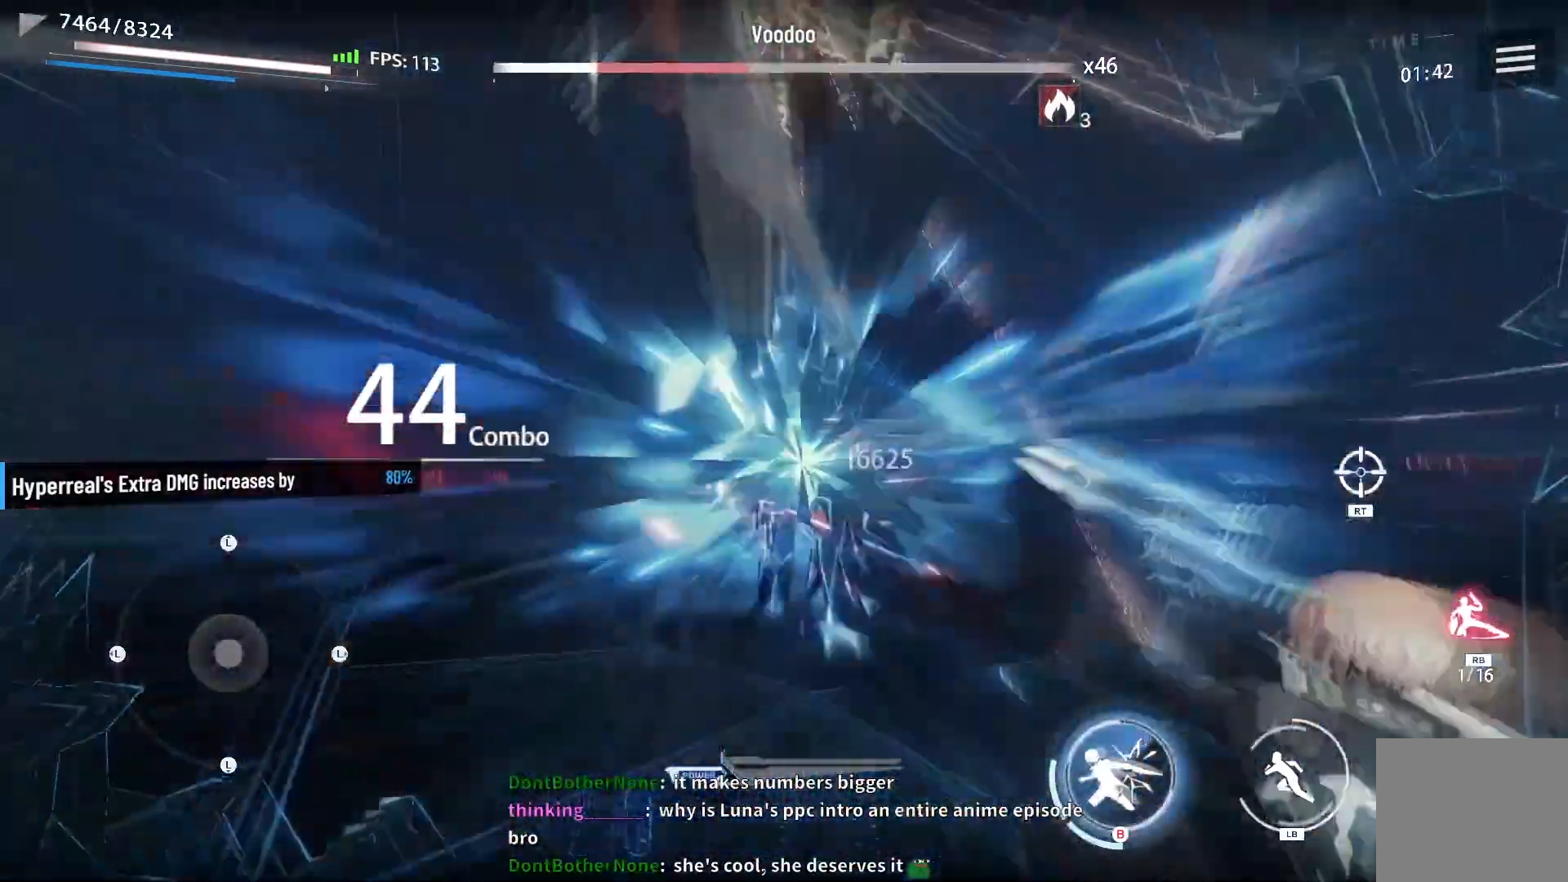
{"buttons": [], "left_stick": "center", "right_stick": "center", "events": []}
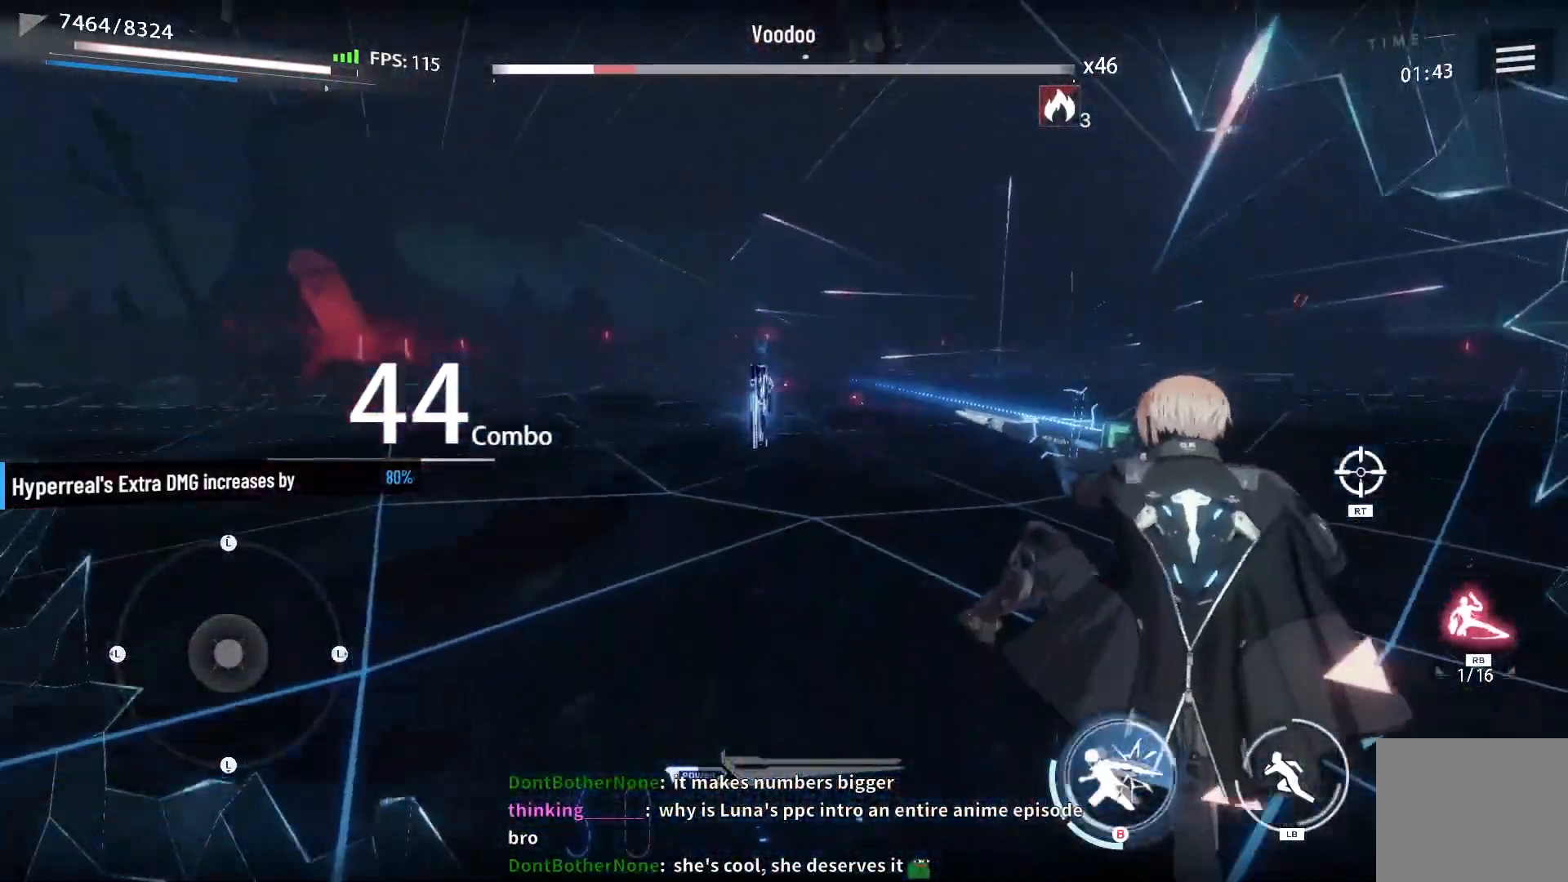
{"buttons": [], "left_stick": "center", "right_stick": "center", "events": []}
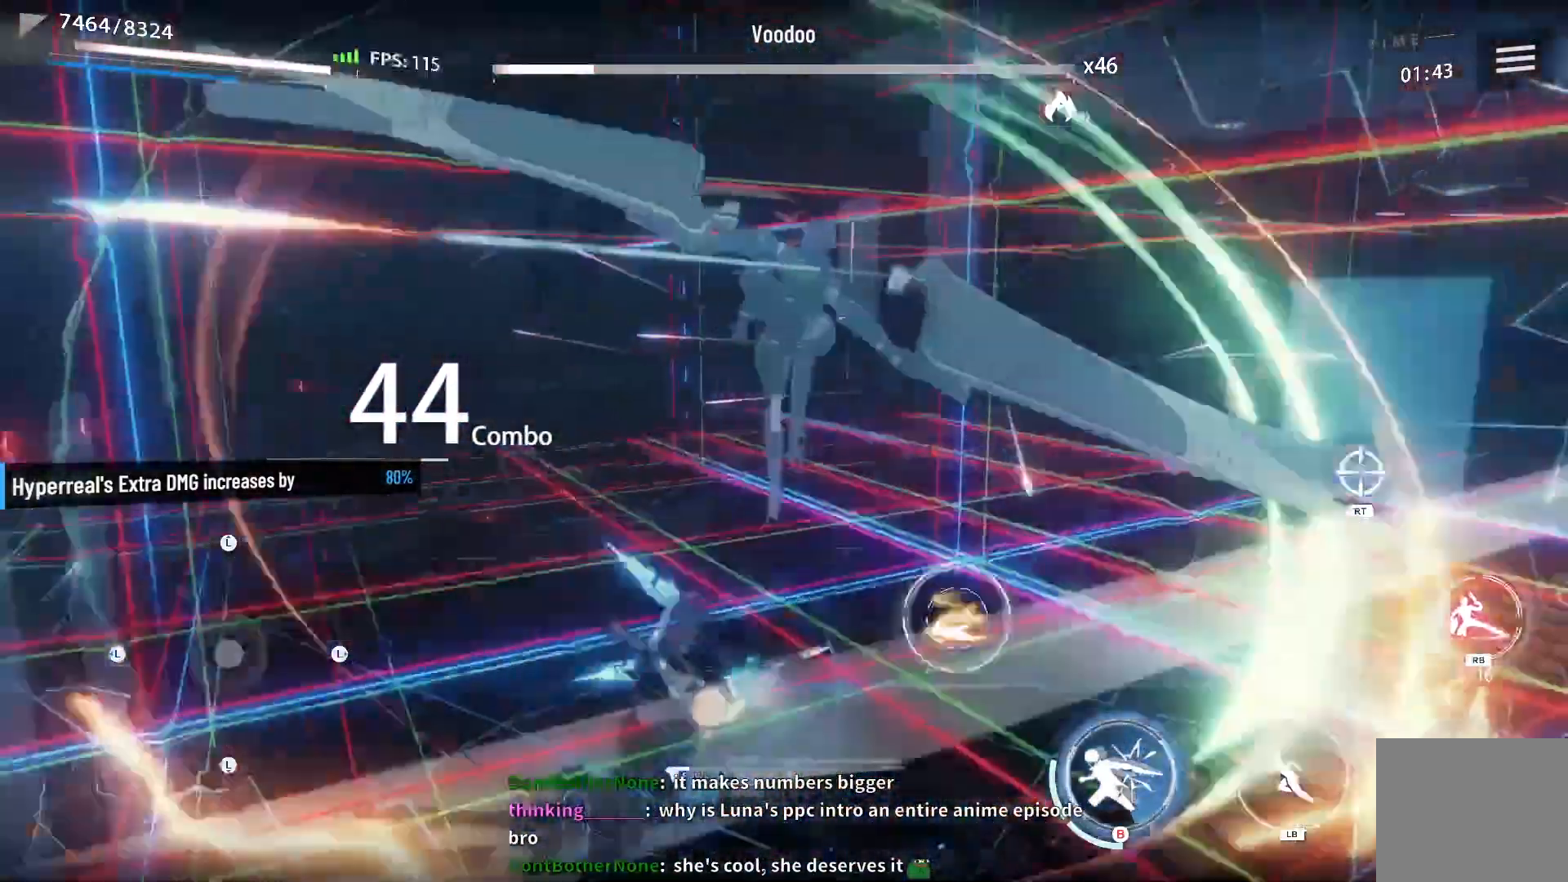
{"buttons": [], "left_stick": "center", "right_stick": "center", "events": [[300, "R1", "down"], [383, "R1", "up"]]}
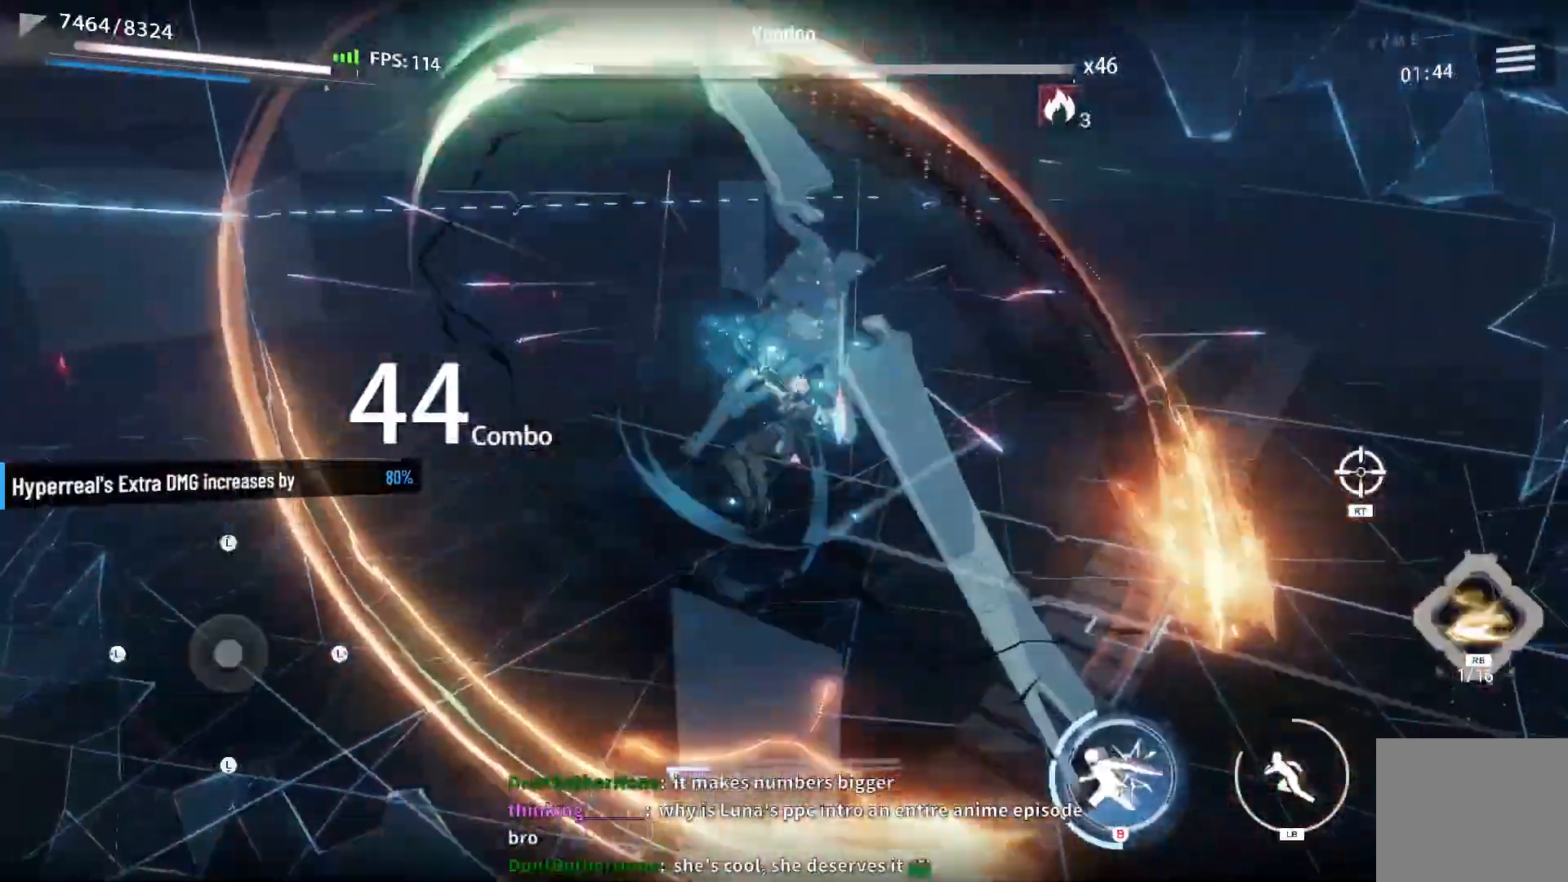
{"buttons": [], "left_stick": "center", "right_stick": "center", "events": []}
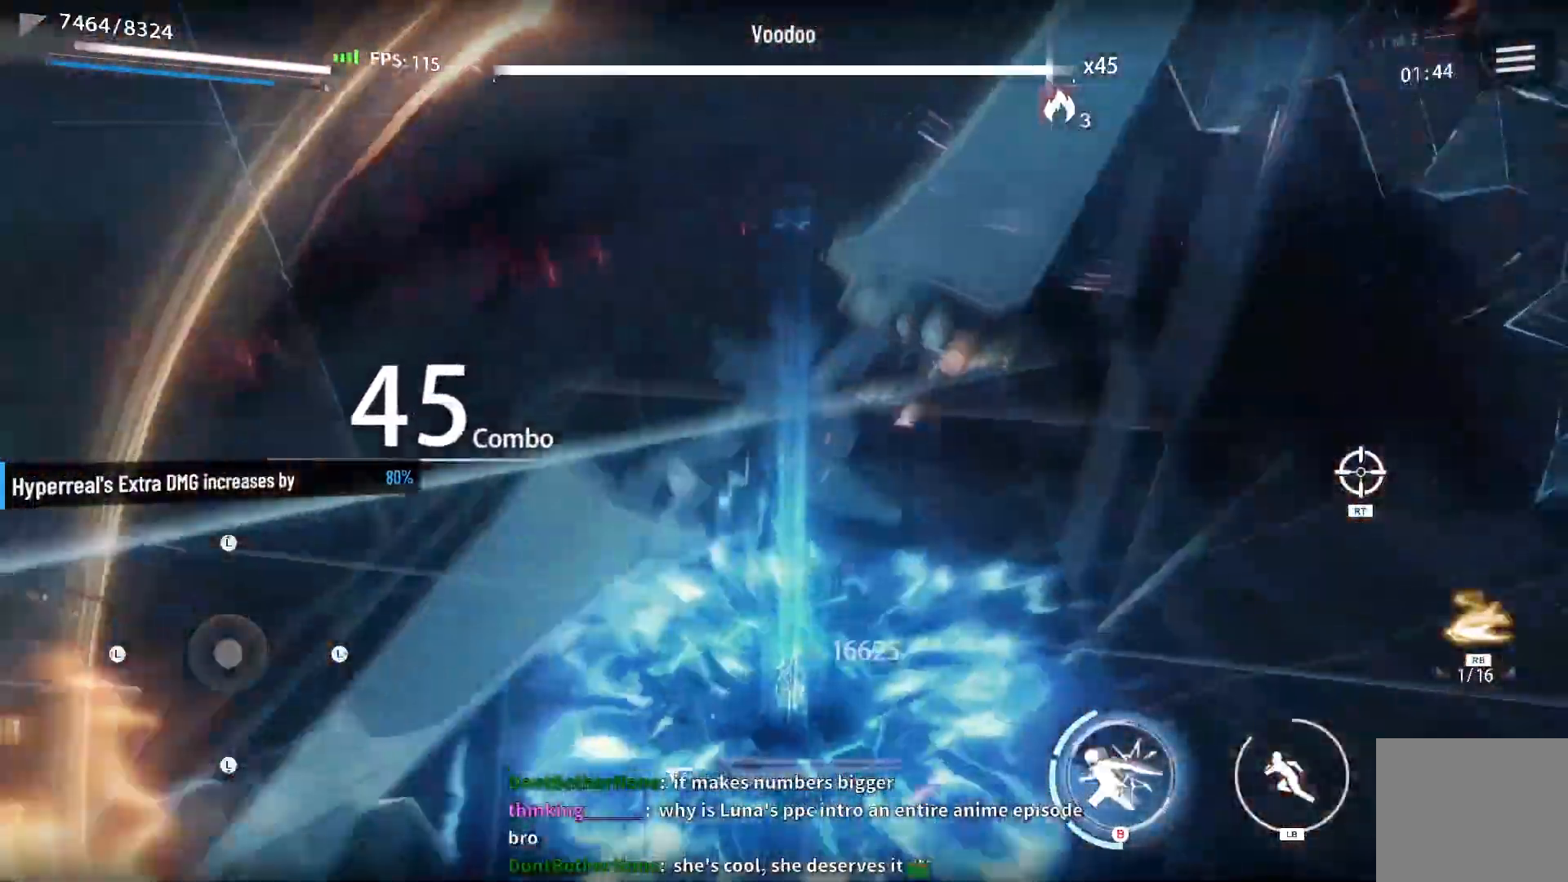
{"buttons": [], "left_stick": "center", "right_stick": "center", "events": [[233, "X", "down"], [317, "X", "up"], [400, "X", "down"], [483, "X", "up"]]}
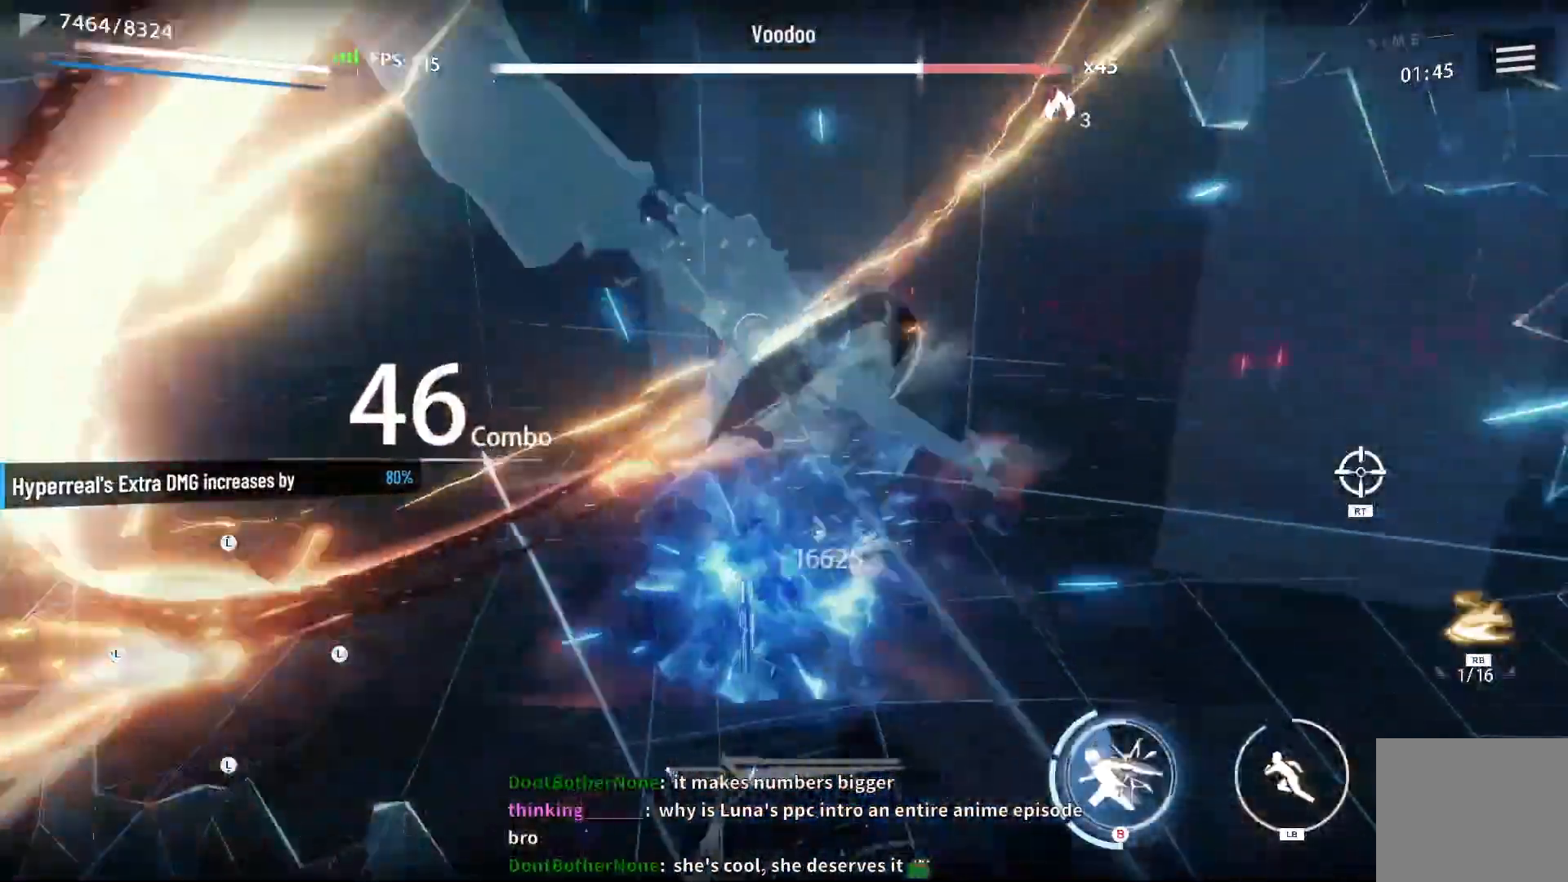
{"buttons": ["B"], "left_stick": "center", "right_stick": "center", "events": [[50, "X", "down"], [133, "X", "up"], [283, "B", "down"], [383, "B", "up"], [450, "B", "down"]]}
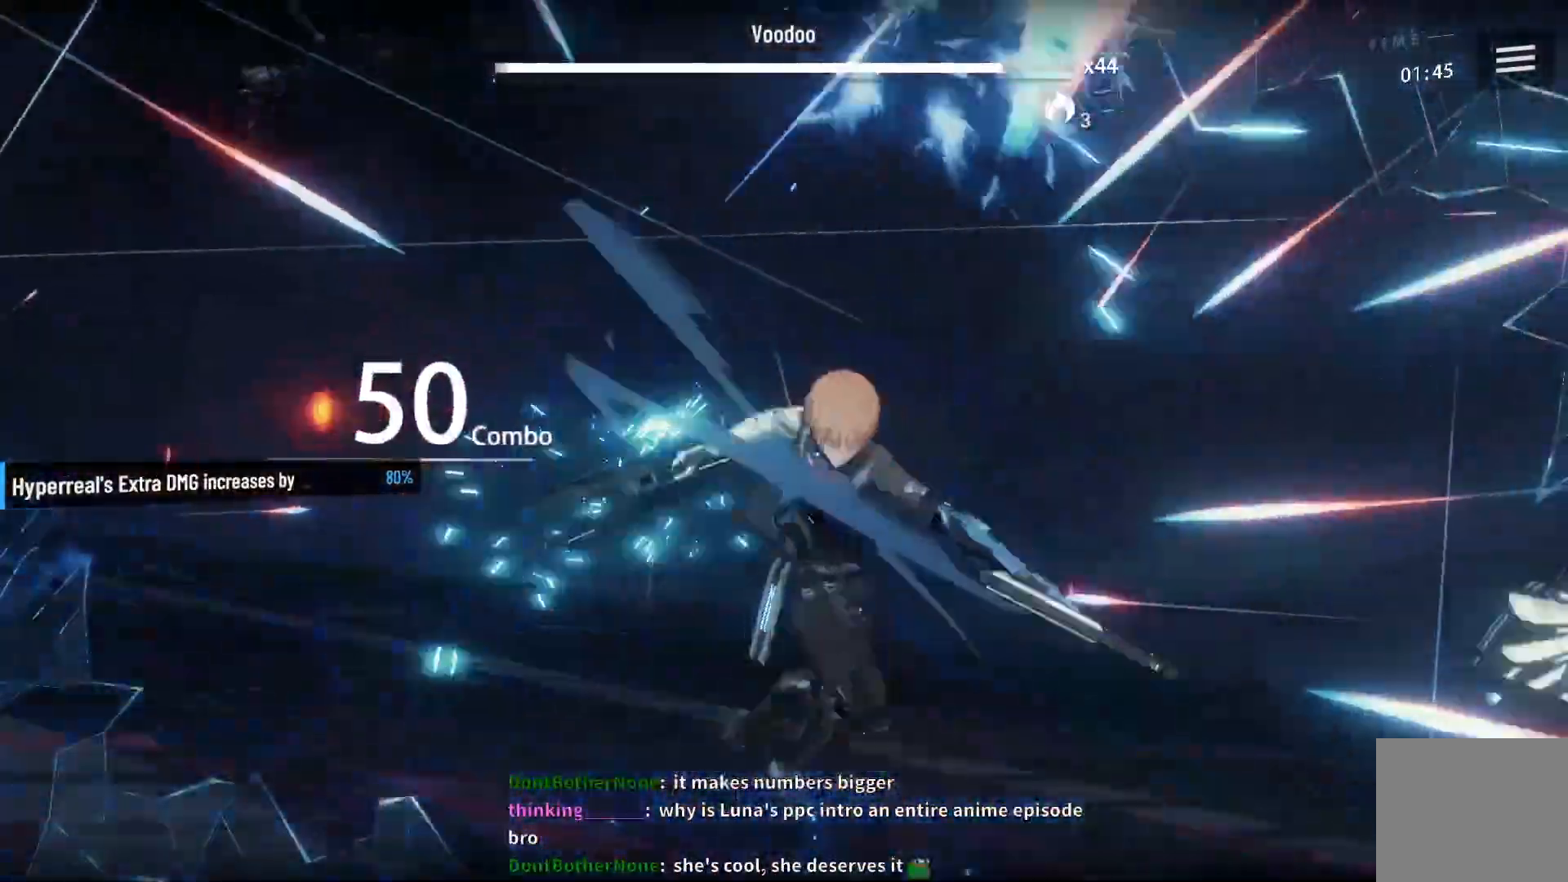
{"buttons": [], "left_stick": "center", "right_stick": "center", "events": [[17, "B", "up"]]}
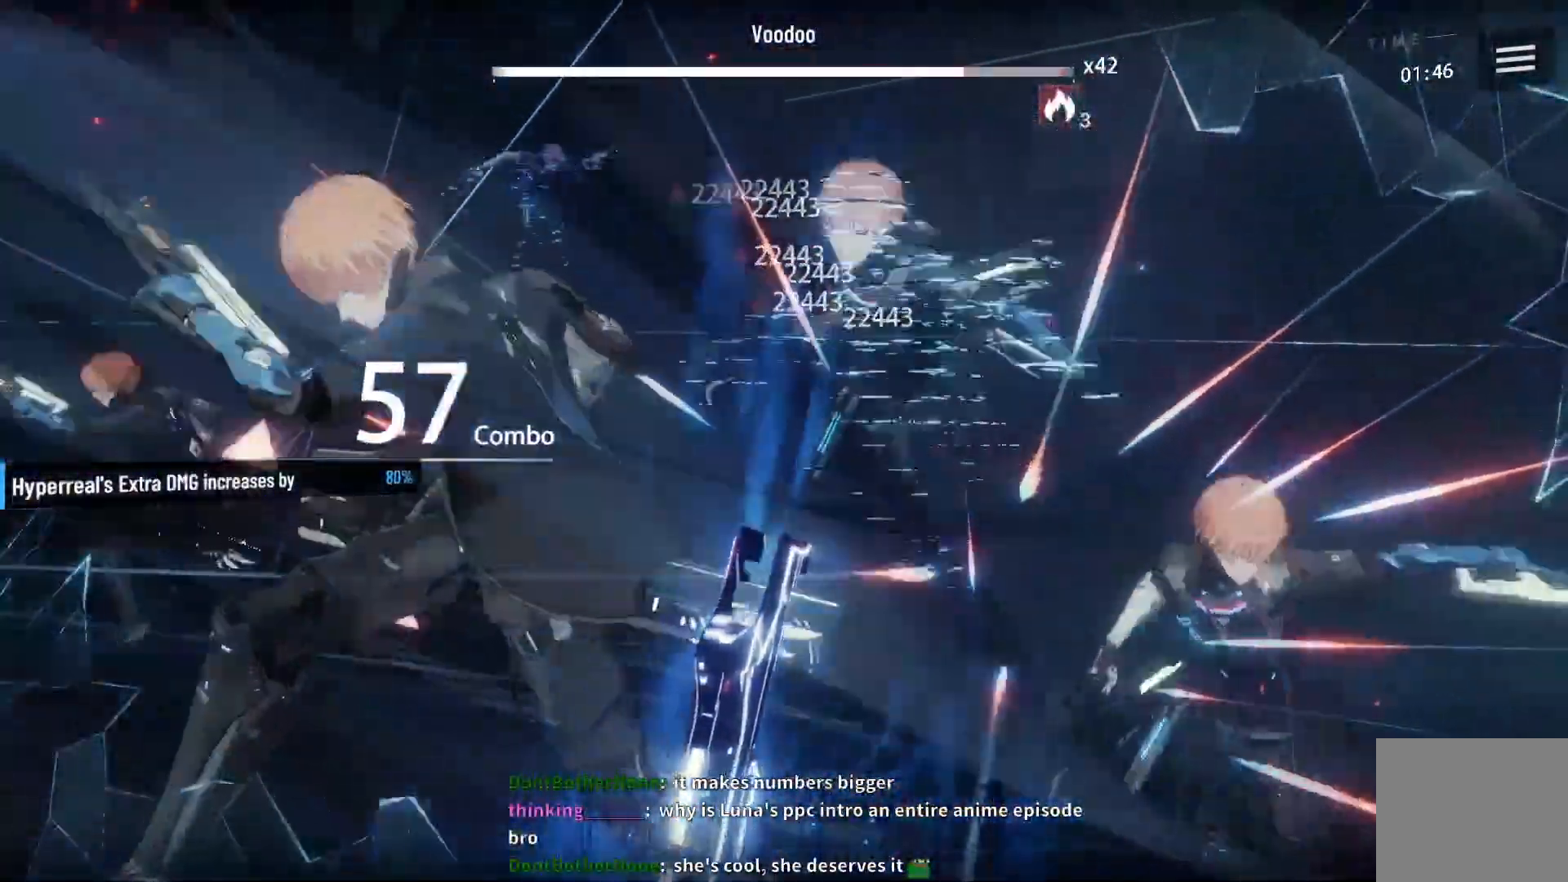
{"buttons": [], "left_stick": "center", "right_stick": "center", "events": []}
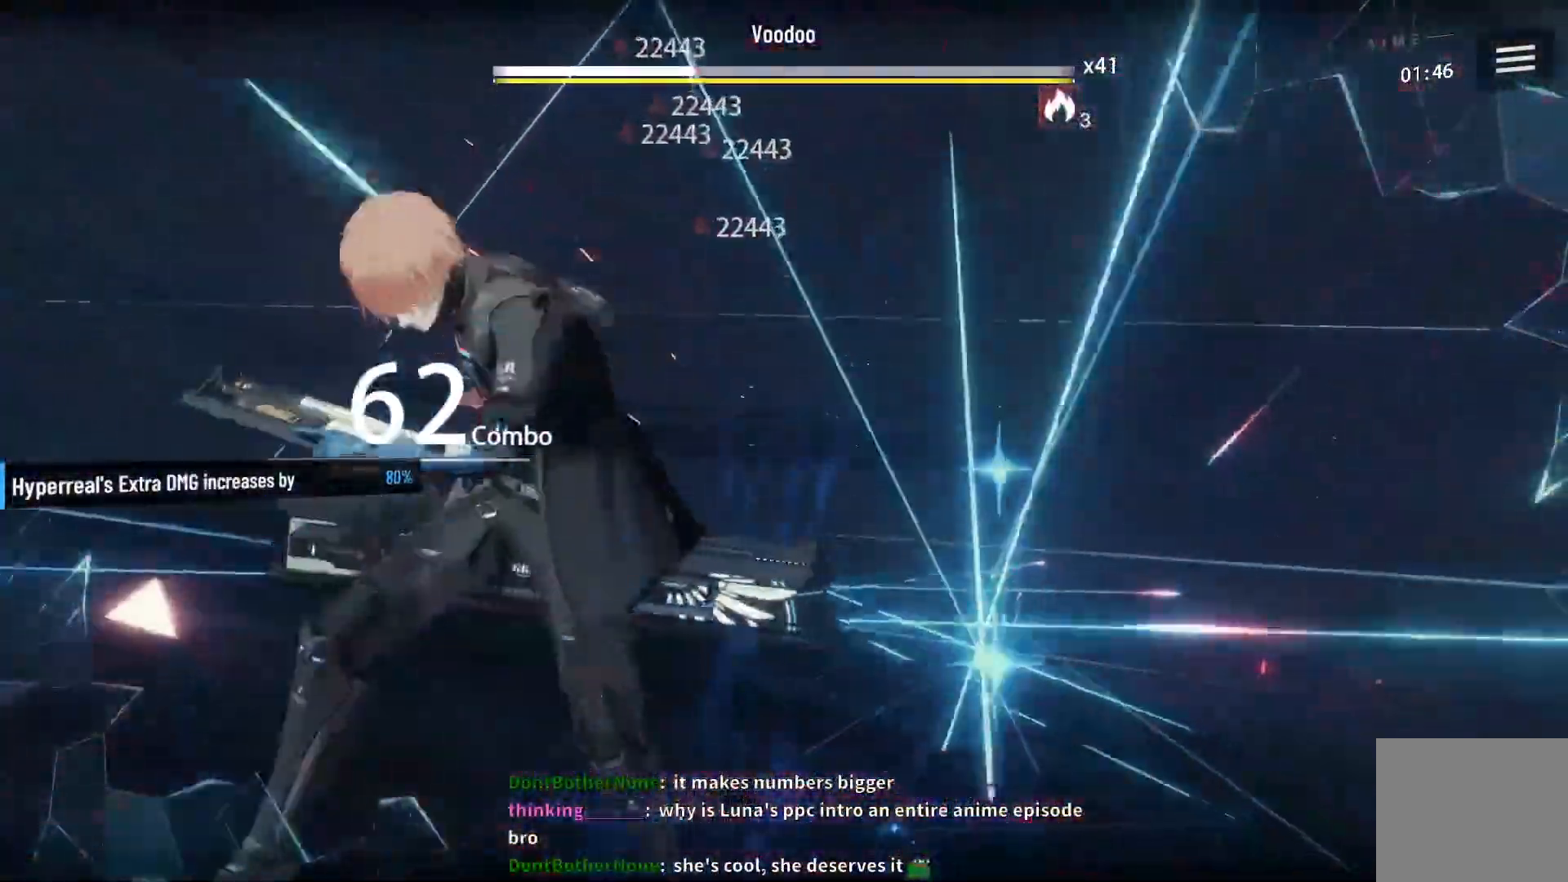
{"buttons": [], "left_stick": "center", "right_stick": "center", "events": [[383, "B", "down"], [433, "B", "up"]]}
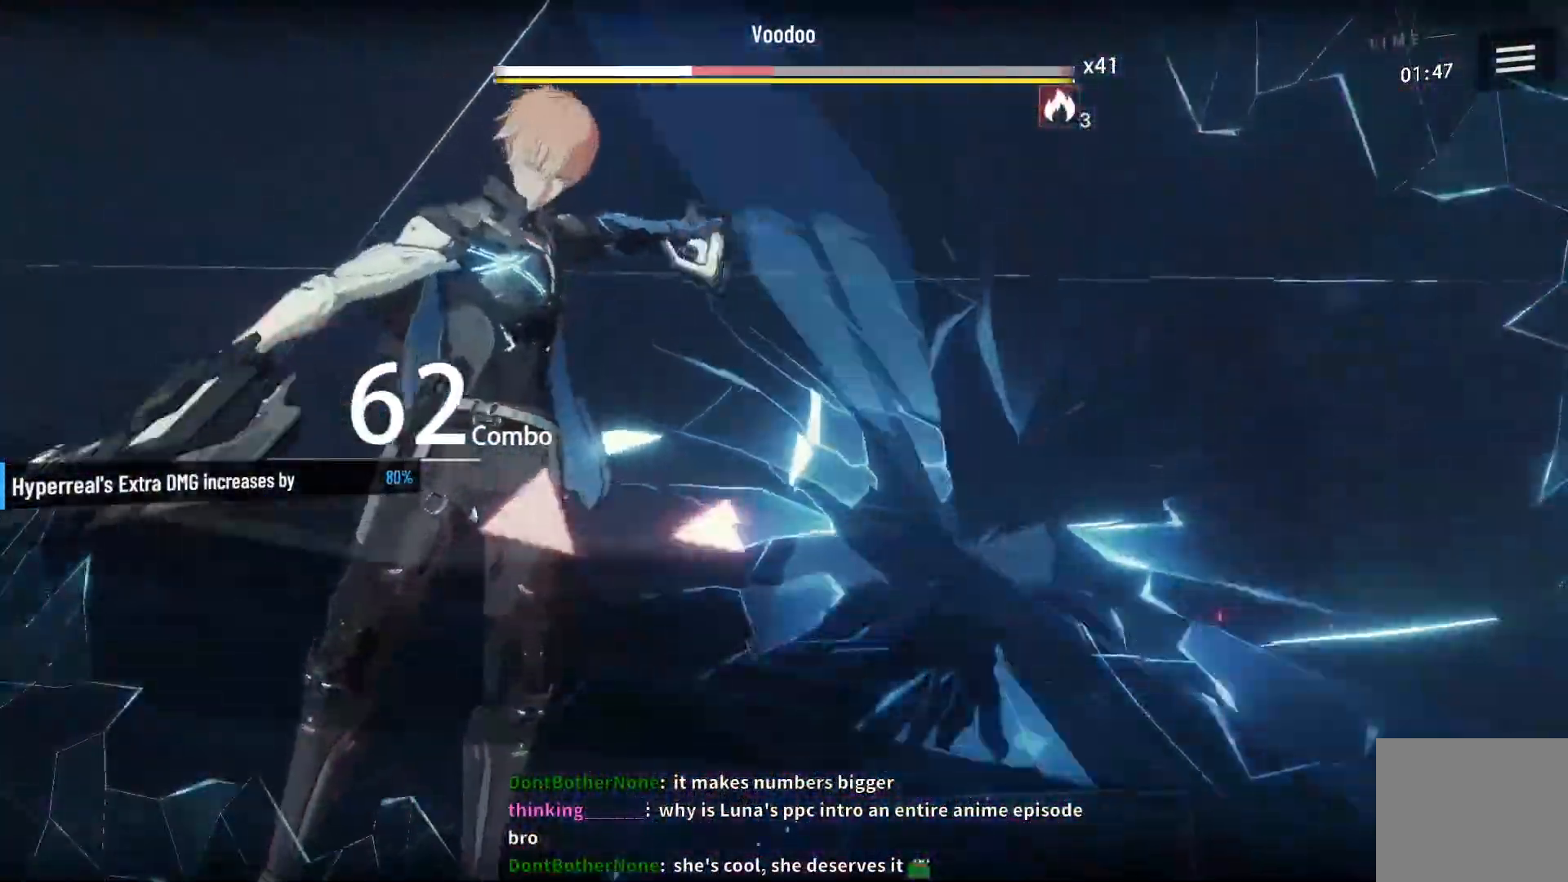
{"buttons": ["B"], "left_stick": "center", "right_stick": "center", "events": [[33, "B", "down"], [100, "B", "up"], [167, "B", "down"], [250, "B", "up"], [300, "B", "down"], [367, "B", "up"], [433, "B", "down"]]}
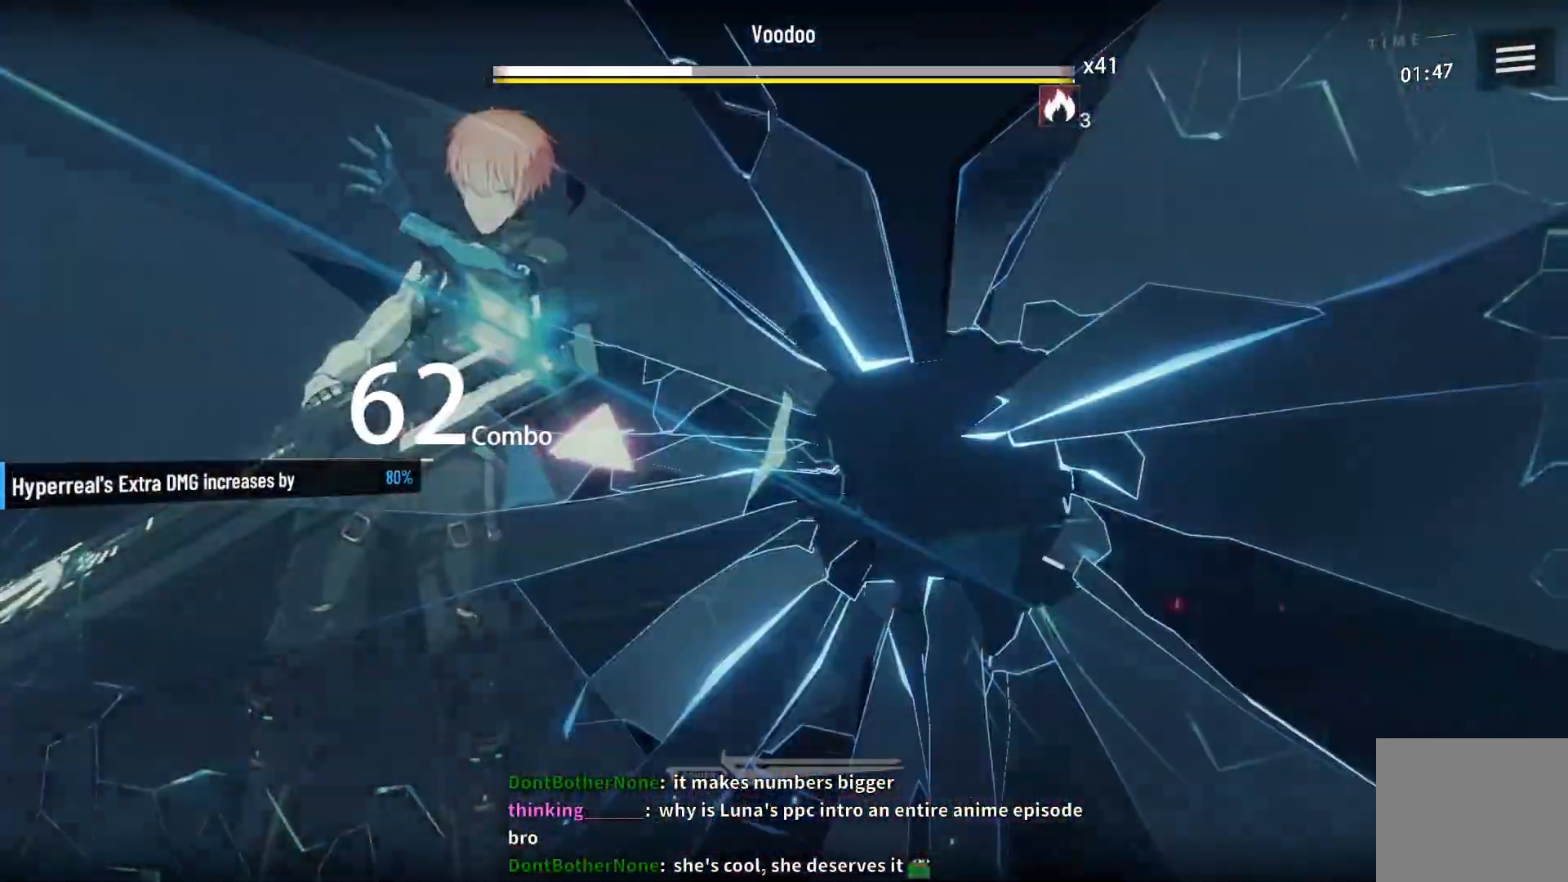
{"buttons": ["B"], "left_stick": "center", "right_stick": "center", "events": [[17, "B", "up"], [67, "B", "down"], [133, "B", "up"], [200, "B", "down"], [267, "B", "up"], [333, "B", "down"], [383, "B", "up"], [450, "B", "down"]]}
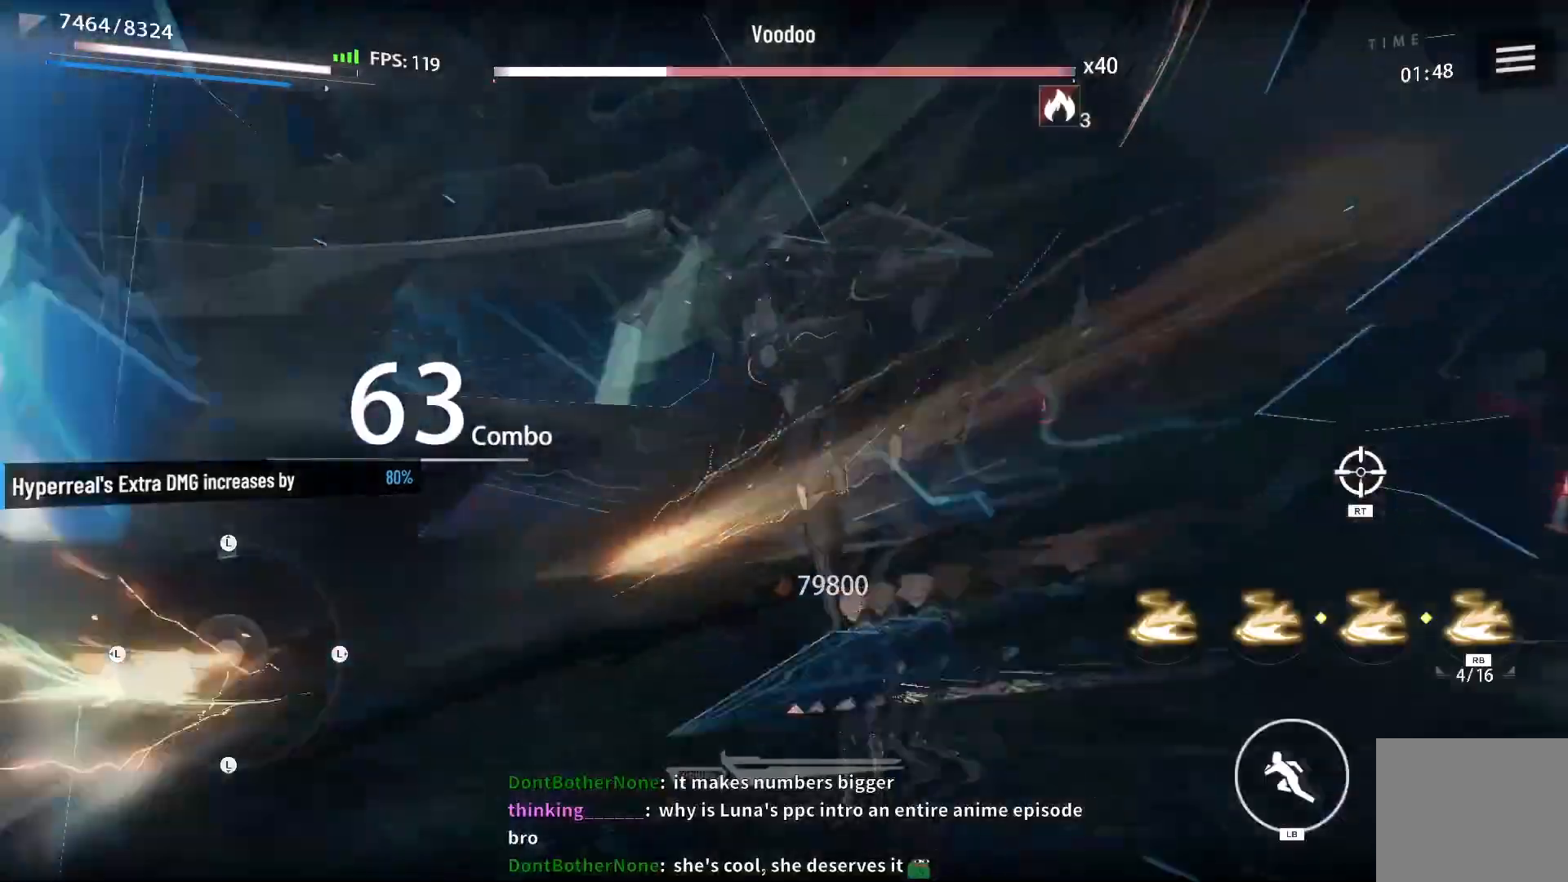
{"buttons": [], "left_stick": "center", "right_stick": "center", "events": [[17, "B", "up"], [67, "B", "down"], [133, "B", "up"]]}
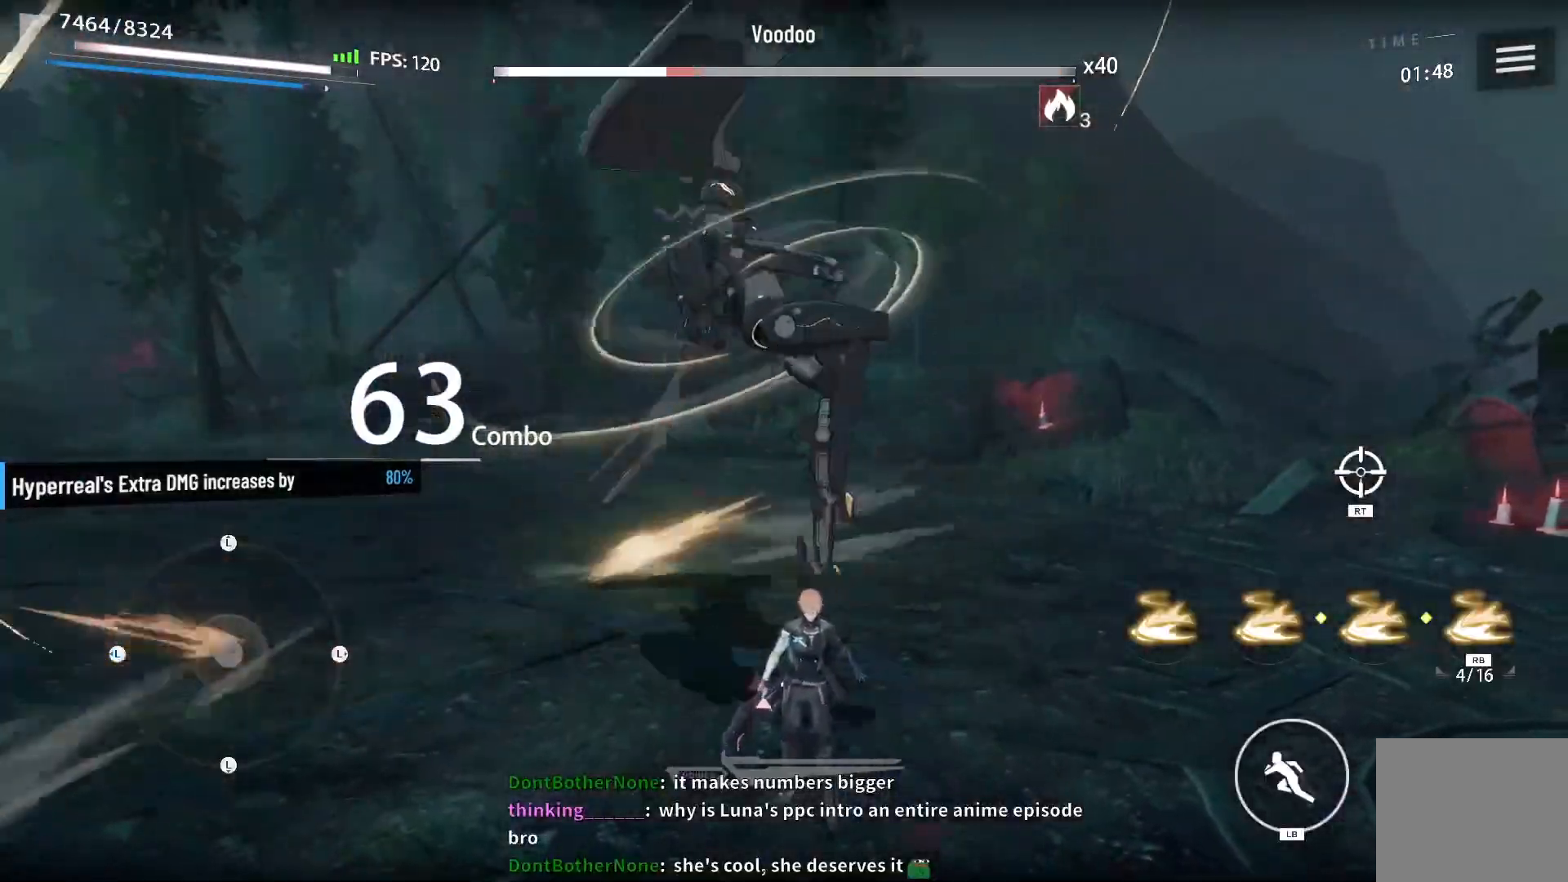
{"buttons": ["X"], "left_stick": "center", "right_stick": "center", "events": [[233, "X", "down"], [283, "R1", "down"], [317, "X", "up"], [400, "R1", "up"], [450, "X", "down"]]}
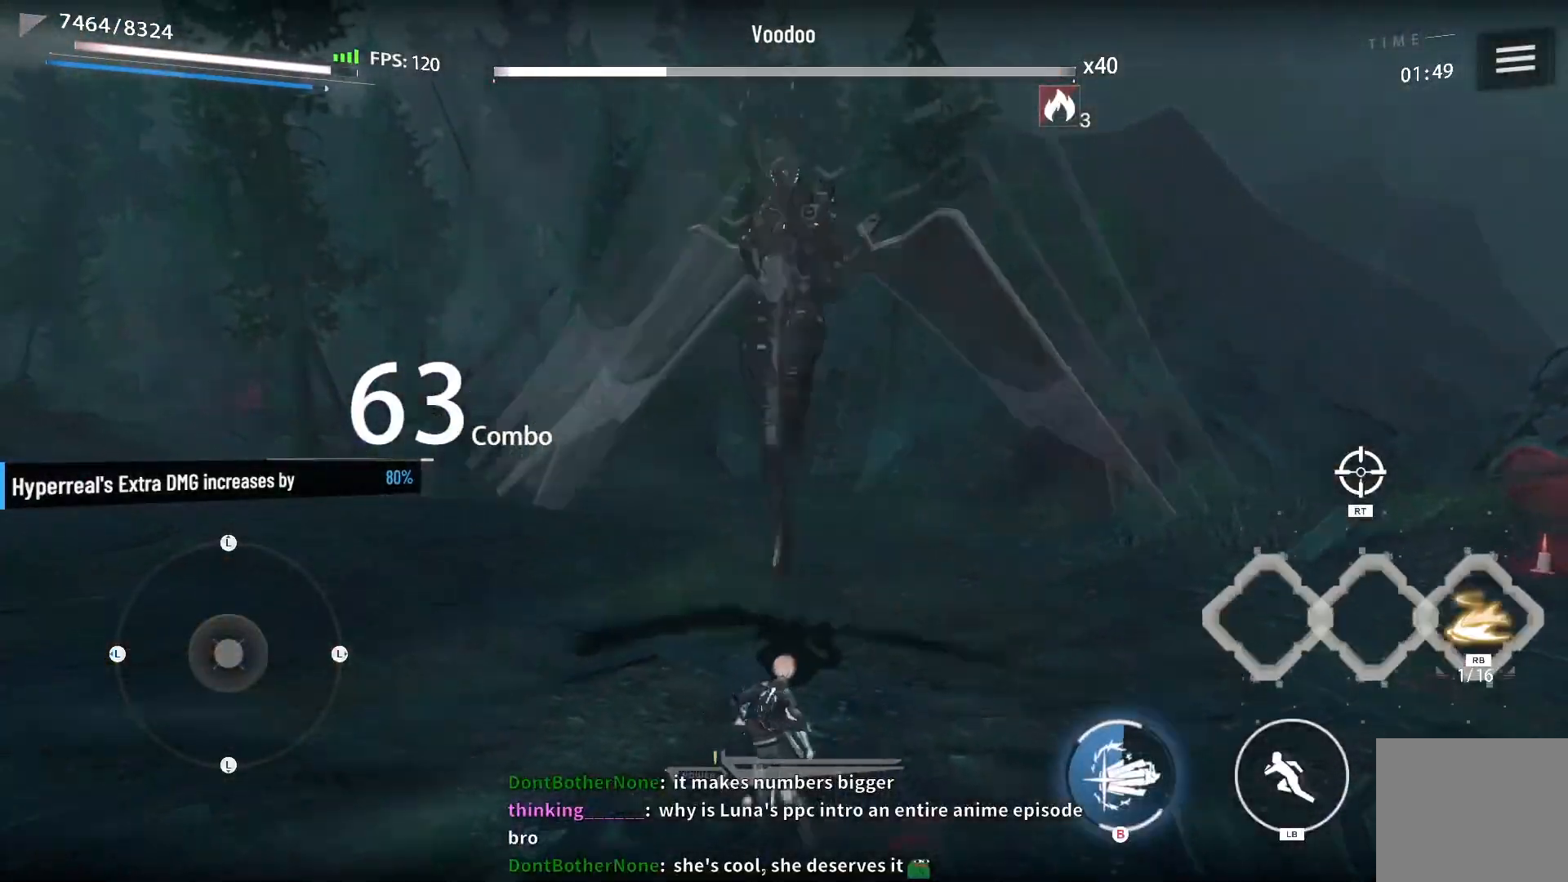
{"buttons": ["X"], "left_stick": "center", "right_stick": "center", "events": [[17, "X", "up"], [133, "X", "down"], [183, "X", "up"], [300, "X", "down"], [350, "X", "up"], [450, "X", "down"]]}
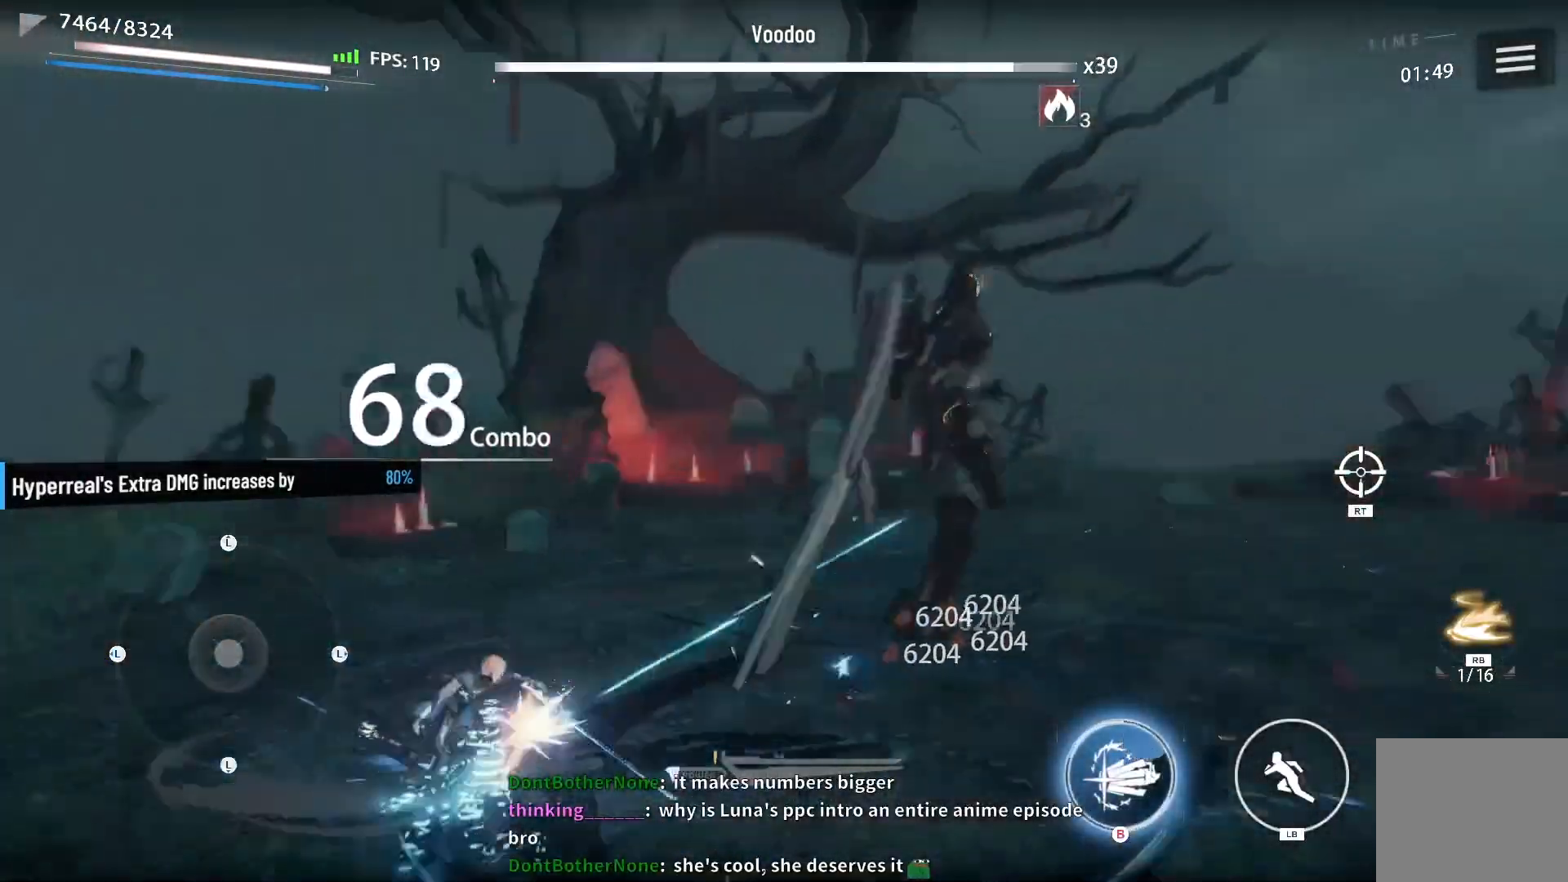
{"buttons": ["X"], "left_stick": "center", "right_stick": "center", "events": [[17, "X", "up"], [117, "X", "down"], [183, "X", "up"], [283, "X", "down"], [367, "X", "up"], [450, "X", "down"]]}
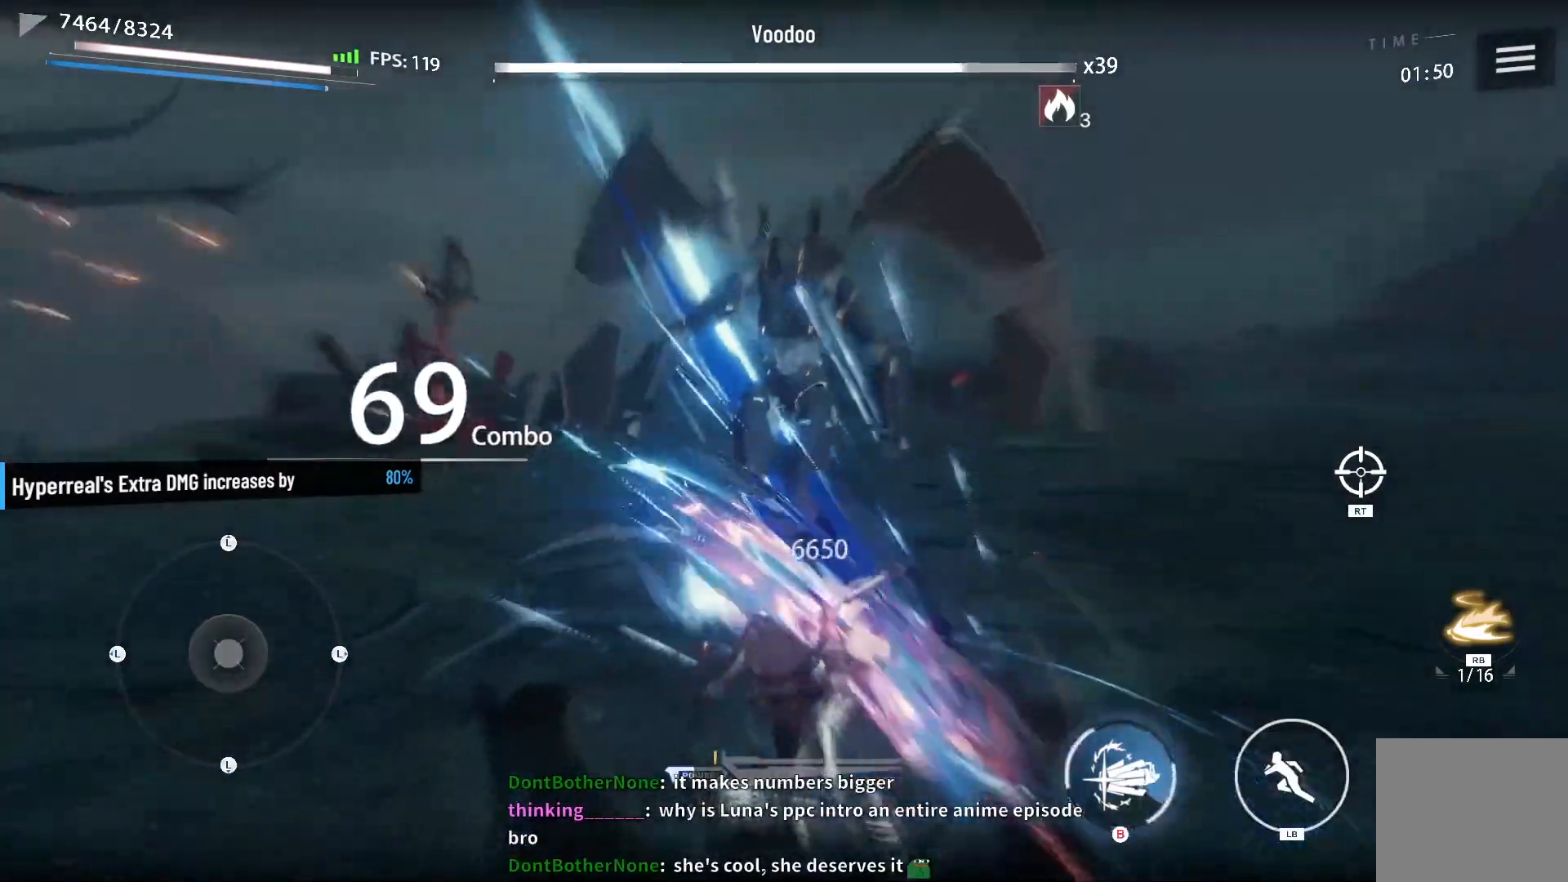
{"buttons": ["X"], "left_stick": "up-right", "right_stick": "center", "events": [[17, "X", "up"], [67, "left_stick", "right"], [117, "X", "down"], [183, "X", "up"], [200, "left_stick", "up-right"], [267, "X", "down"], [350, "X", "up"], [450, "X", "down"]]}